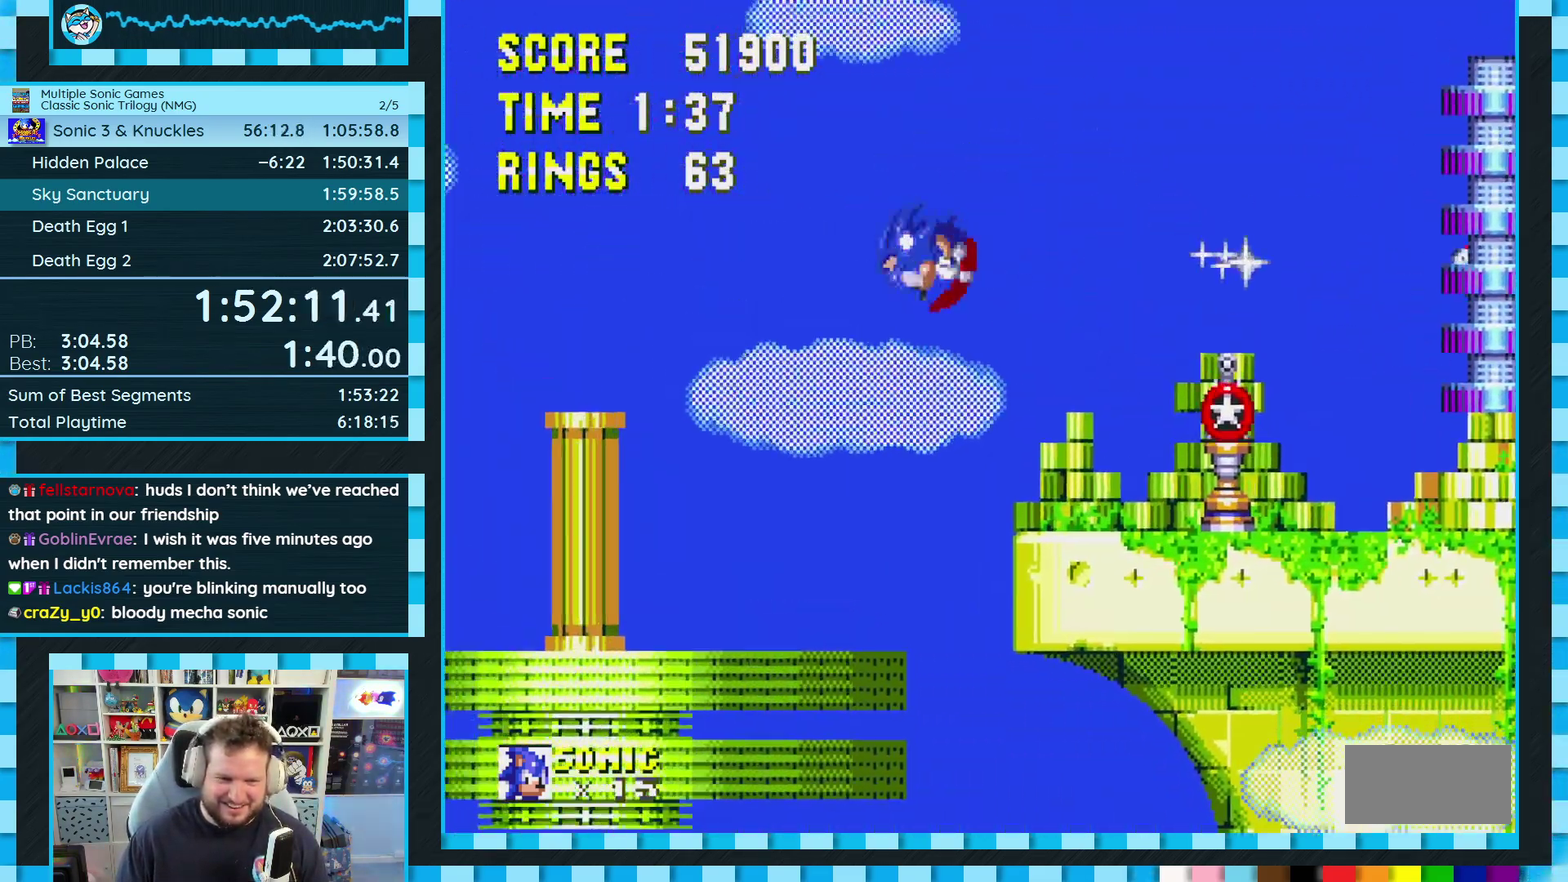
Gameplay with a controller (Xbox layout); each line is a JSON object with the inputs held at the frame after it. "events" lists button and stick changes between this image and that frame as [ms after this image, input, new state], when the widget could be followed in between. Not read: L3 R3.
{"buttons": ["DPAD_RIGHT"], "events": [[100, "DPAD_LEFT", "down"], [367, "DPAD_LEFT", "up"], [500, "DPAD_RIGHT", "down"]]}
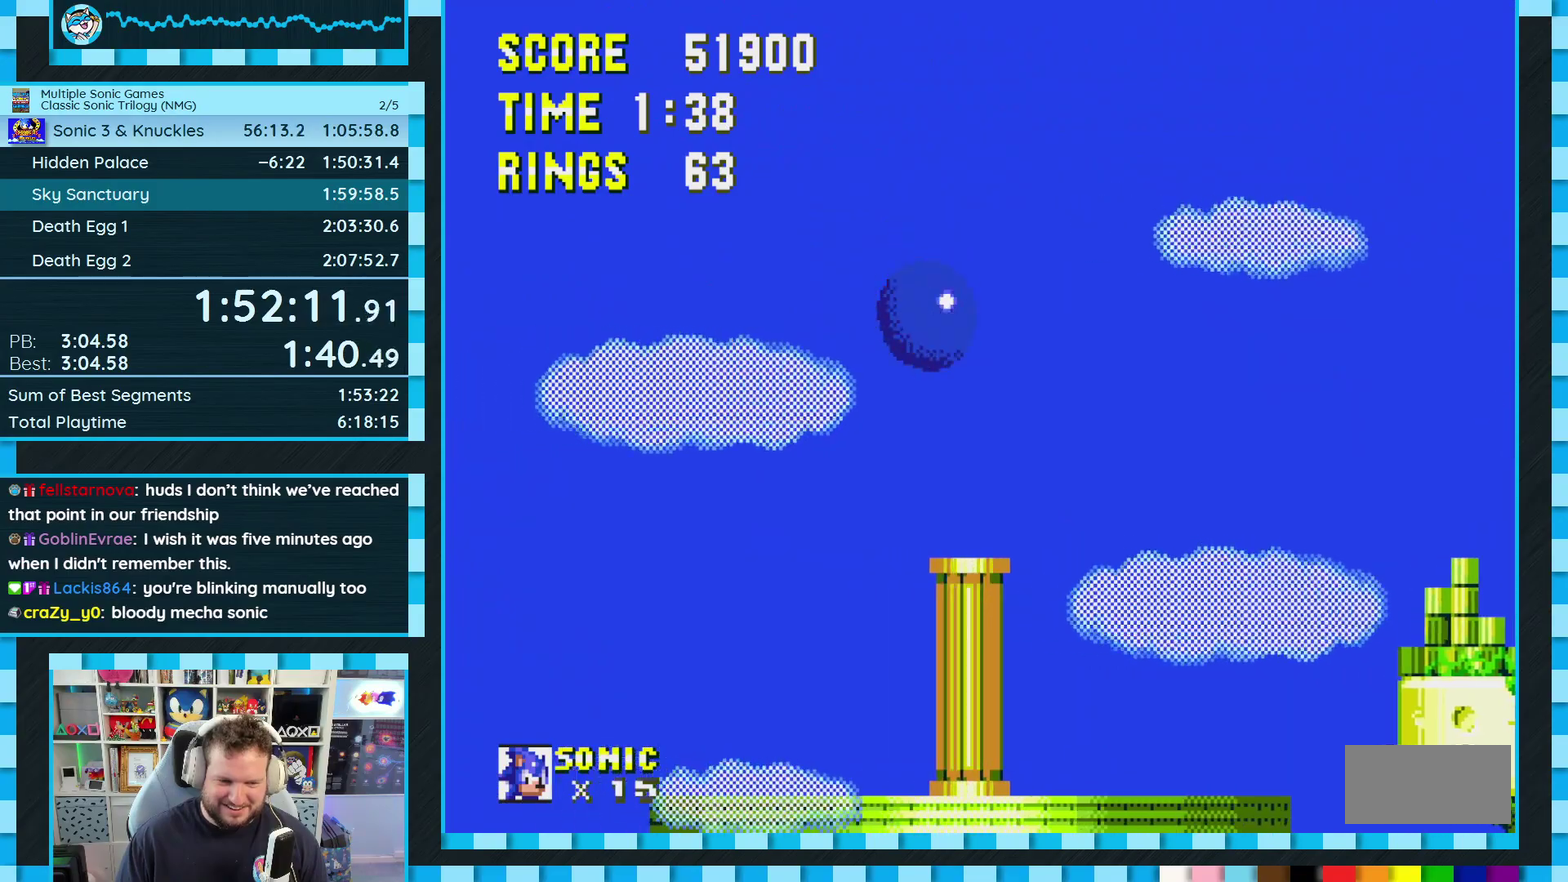
{"buttons": ["A", "DPAD_LEFT"], "events": [[133, "DPAD_RIGHT", "up"], [300, "DPAD_LEFT", "down"], [450, "A", "down"]]}
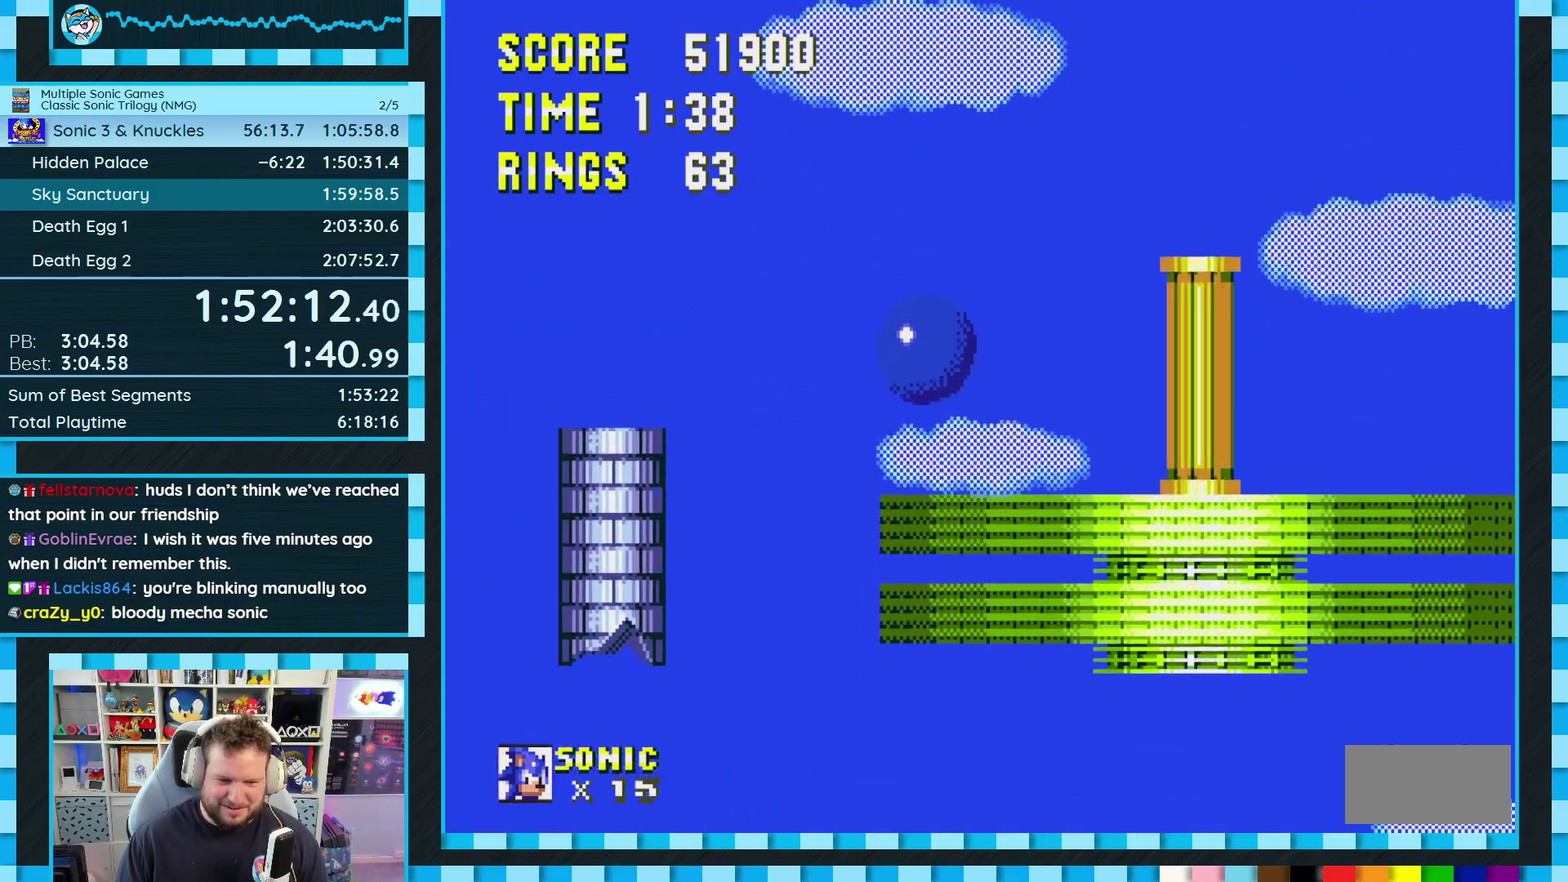
{"buttons": [], "events": [[150, "A", "up"], [483, "DPAD_LEFT", "up"]]}
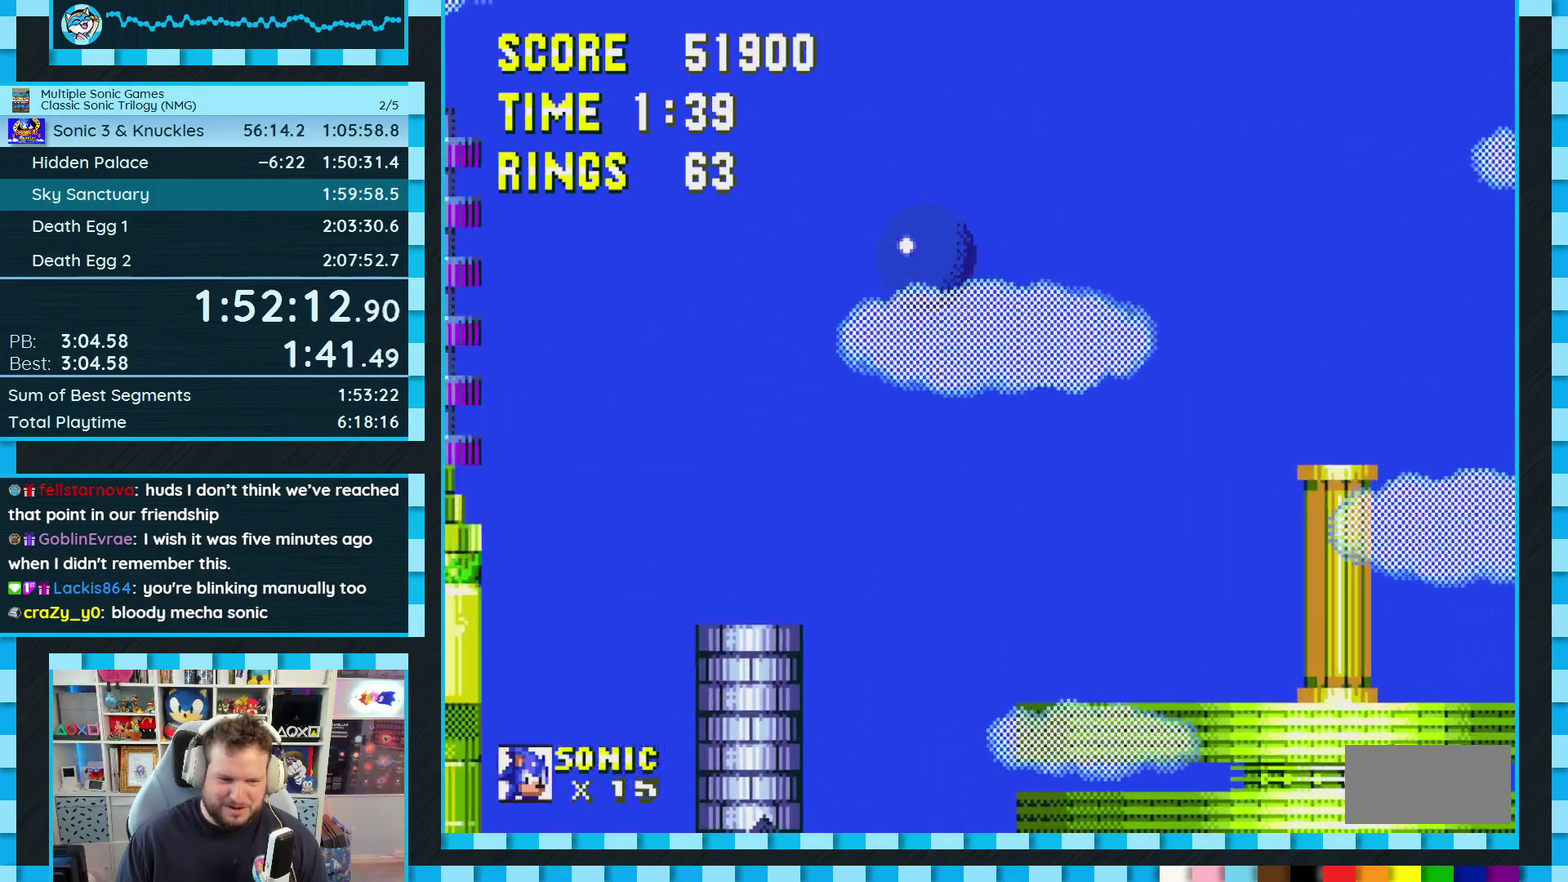
{"buttons": ["A", "DPAD_LEFT"], "events": [[350, "DPAD_LEFT", "down"], [483, "A", "down"]]}
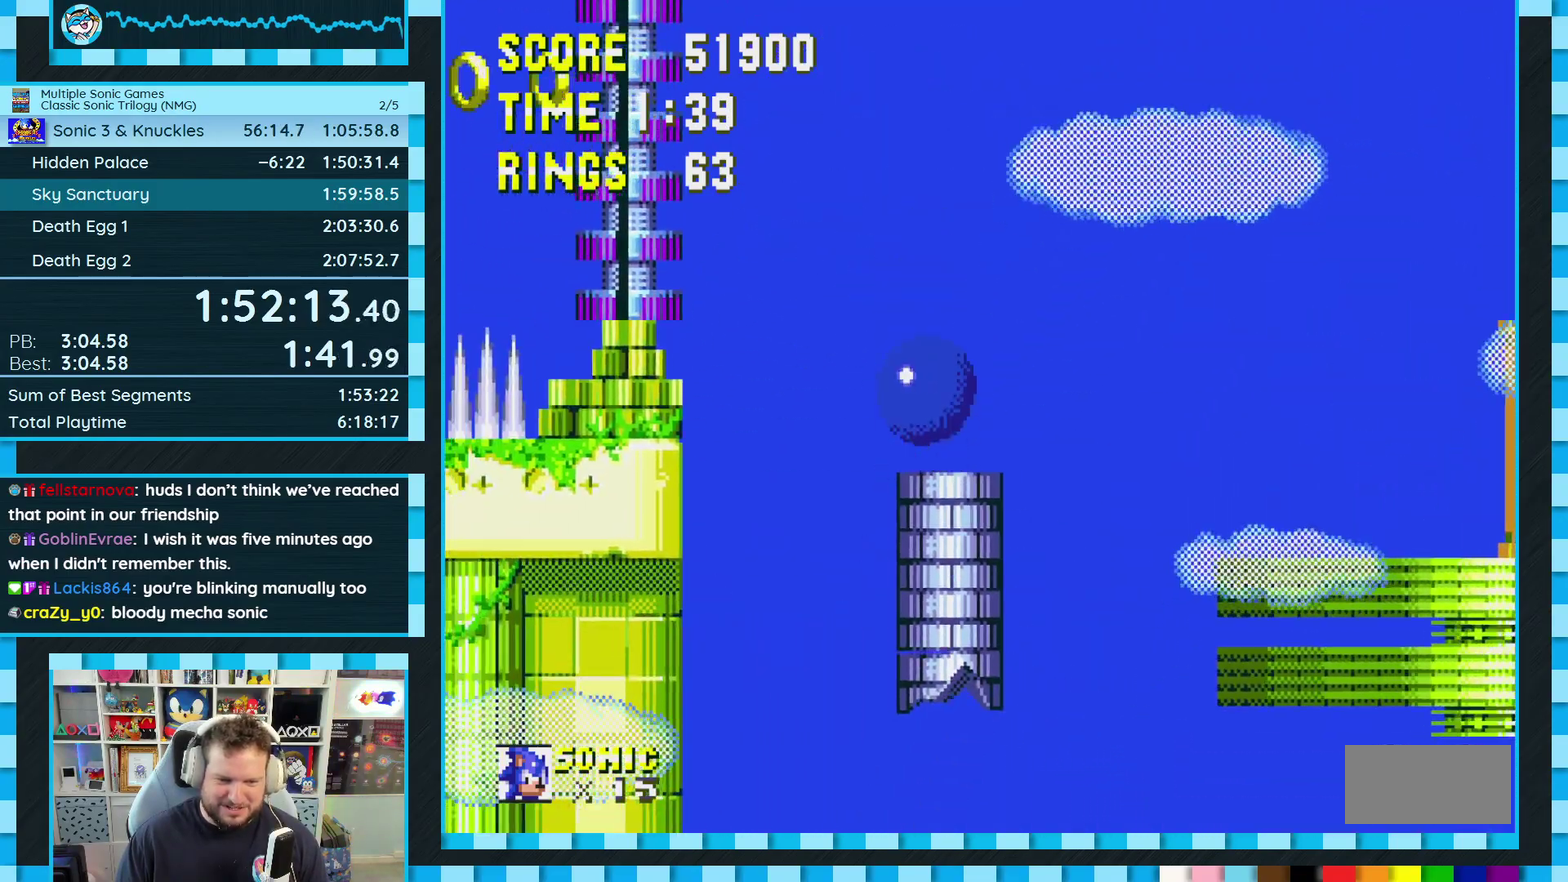
{"buttons": ["DPAD_RIGHT"], "events": [[33, "A", "up"], [217, "DPAD_LEFT", "up"], [433, "DPAD_RIGHT", "down"]]}
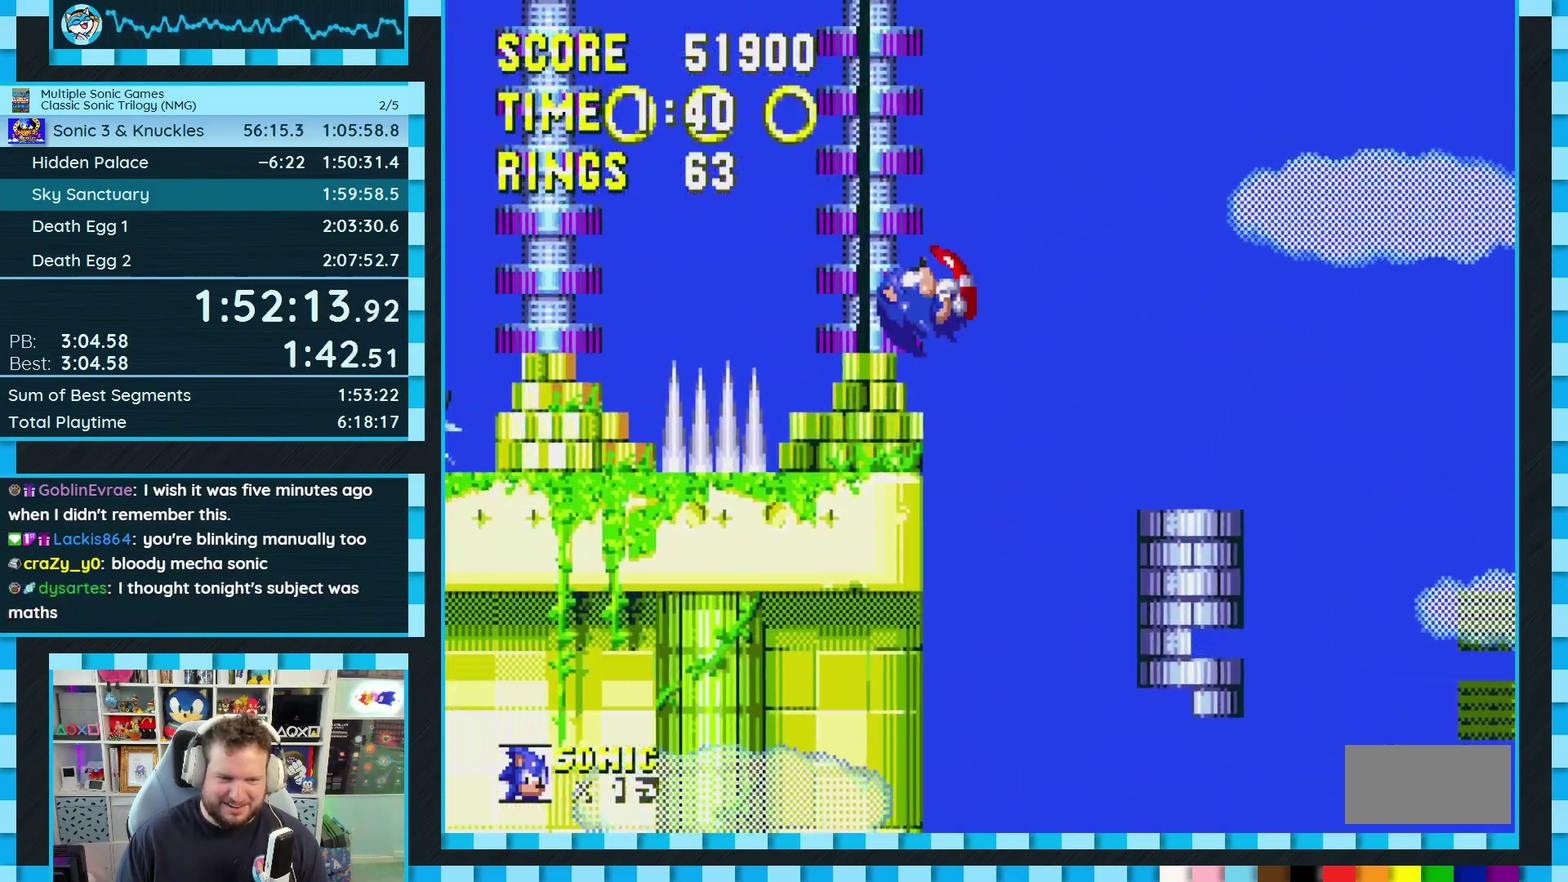
{"buttons": ["A", "DPAD_LEFT"], "events": [[50, "DPAD_RIGHT", "up"], [233, "A", "down"], [283, "DPAD_LEFT", "down"], [317, "A", "up"], [433, "A", "down"]]}
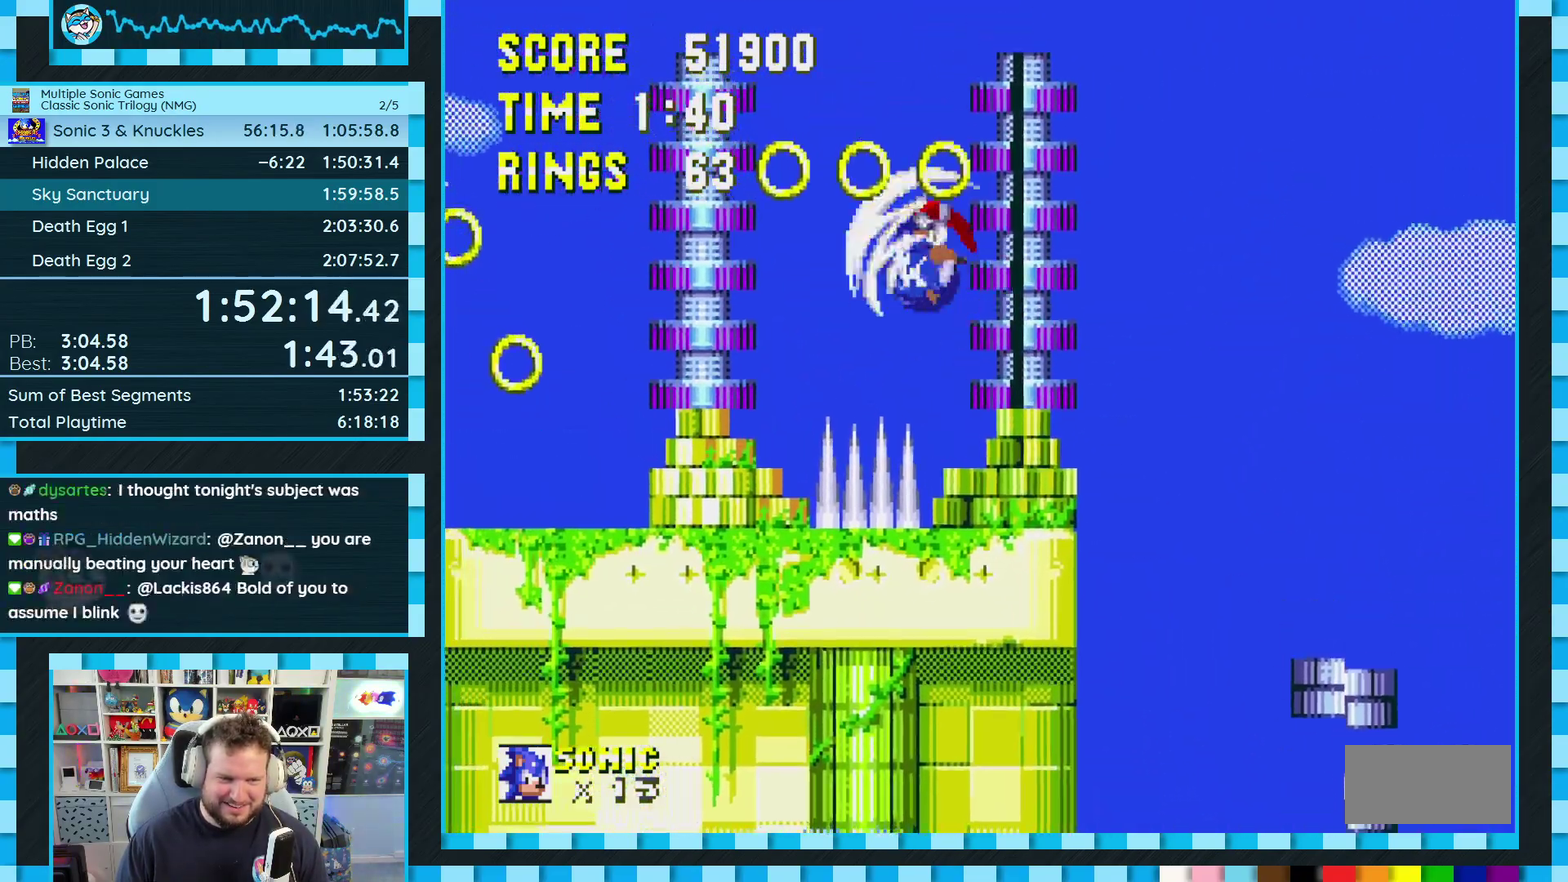
{"buttons": ["DPAD_LEFT"], "events": [[17, "A", "up"]]}
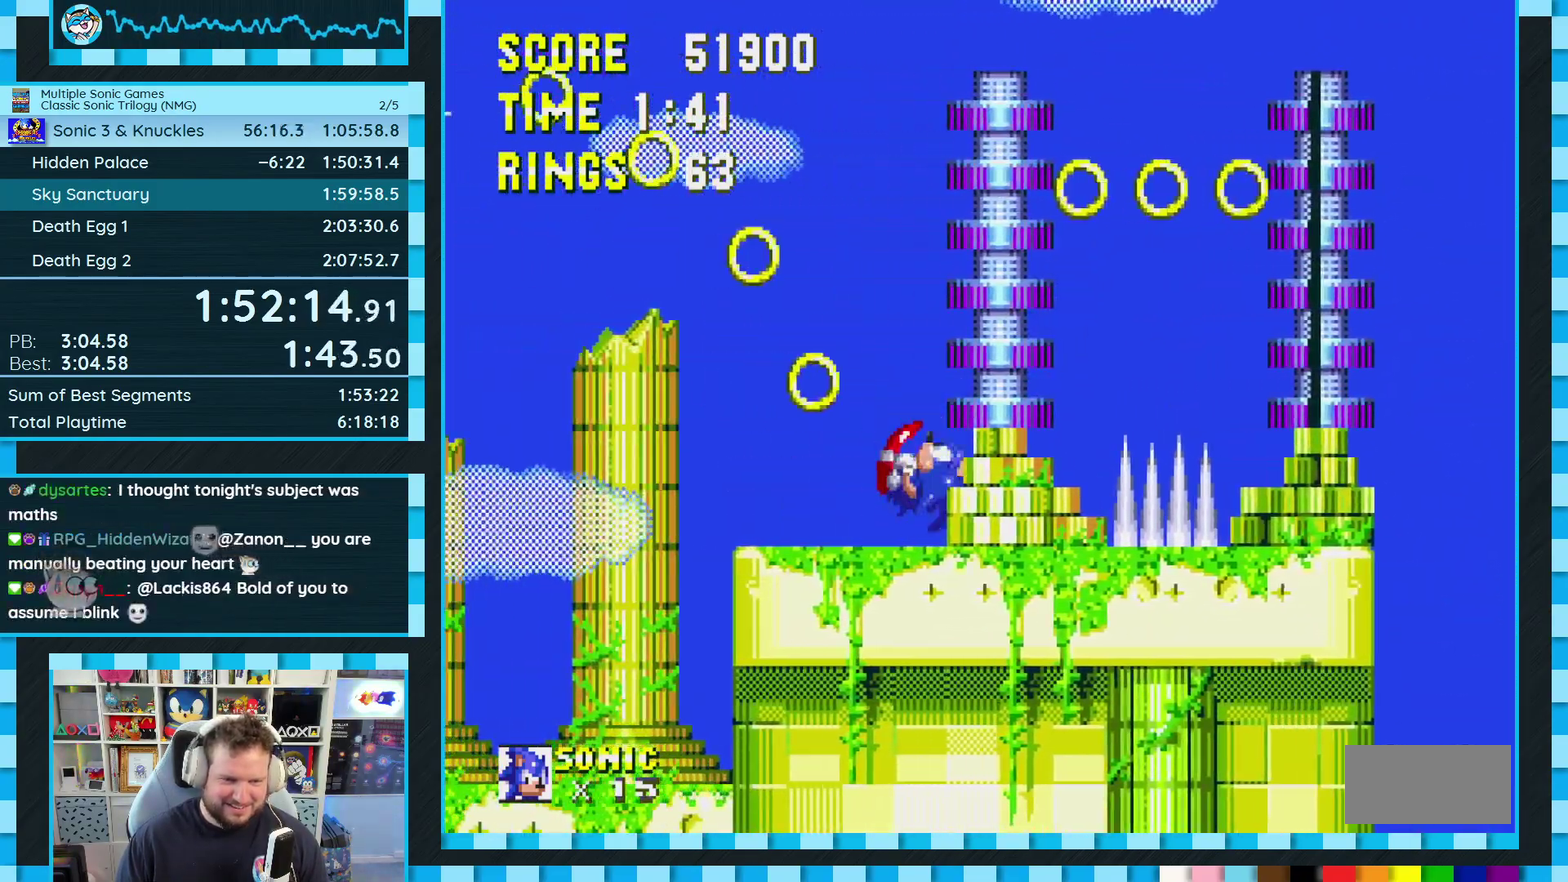
{"buttons": ["A", "DPAD_LEFT"], "events": [[83, "A", "down"]]}
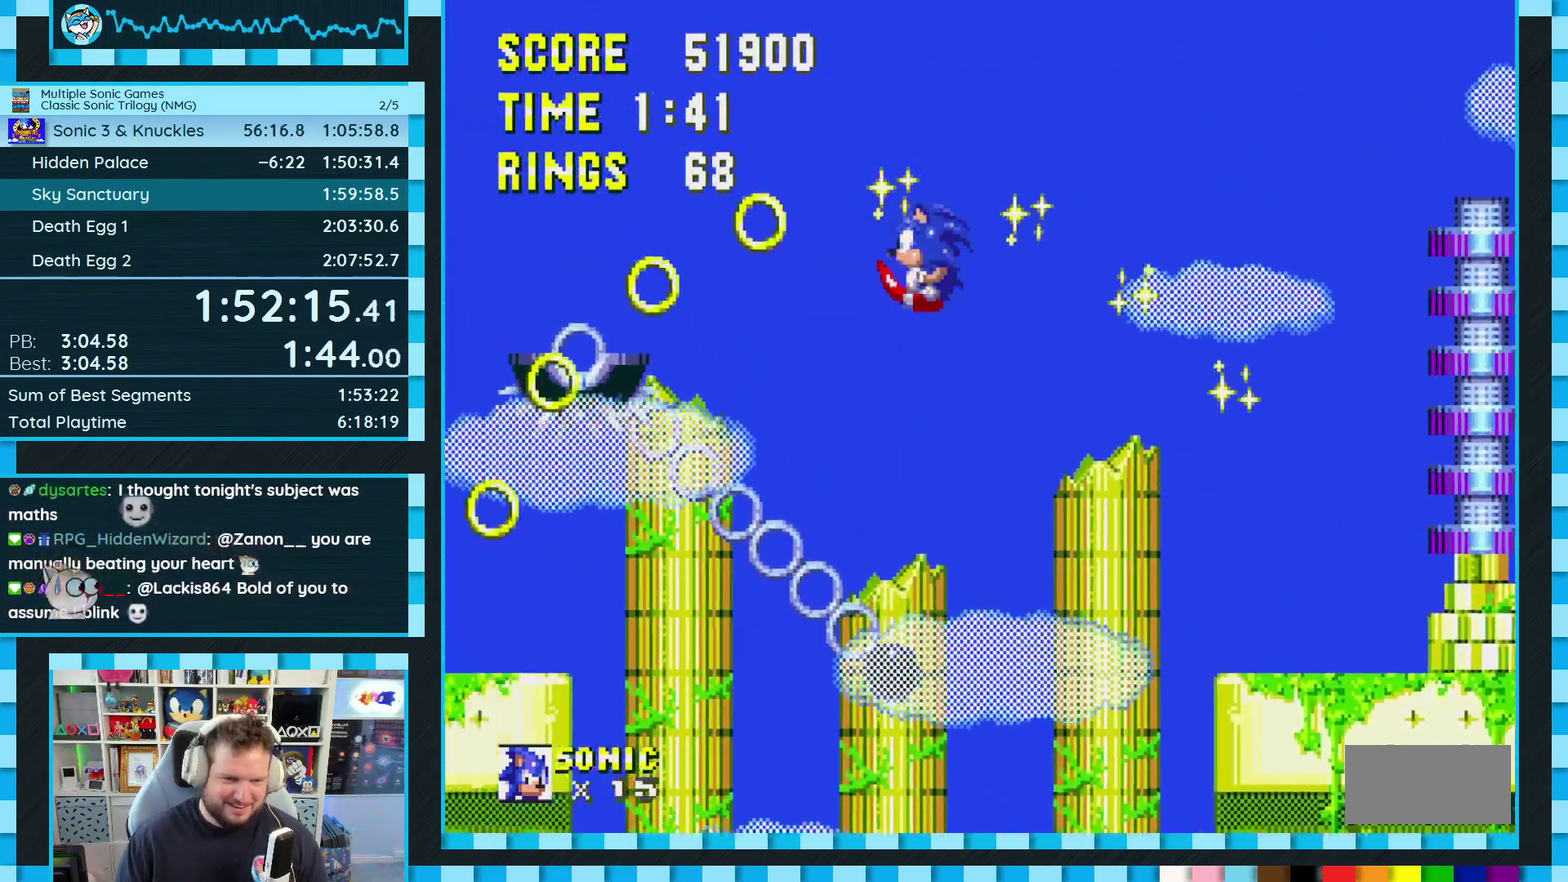
{"buttons": ["DPAD_LEFT"], "events": [[150, "A", "up"]]}
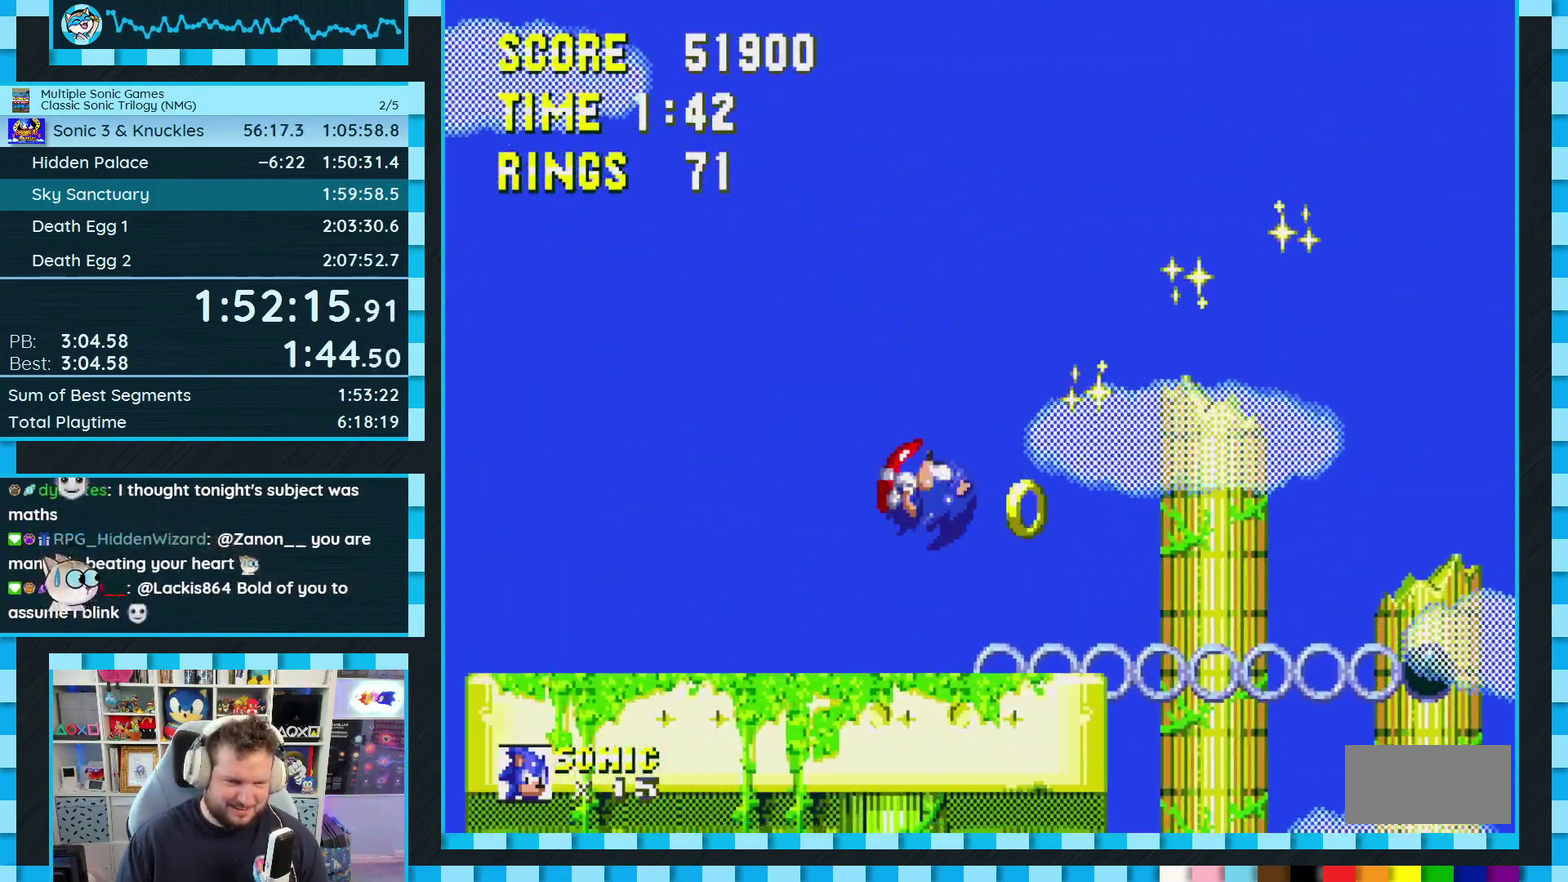
{"buttons": ["DPAD_LEFT"], "events": []}
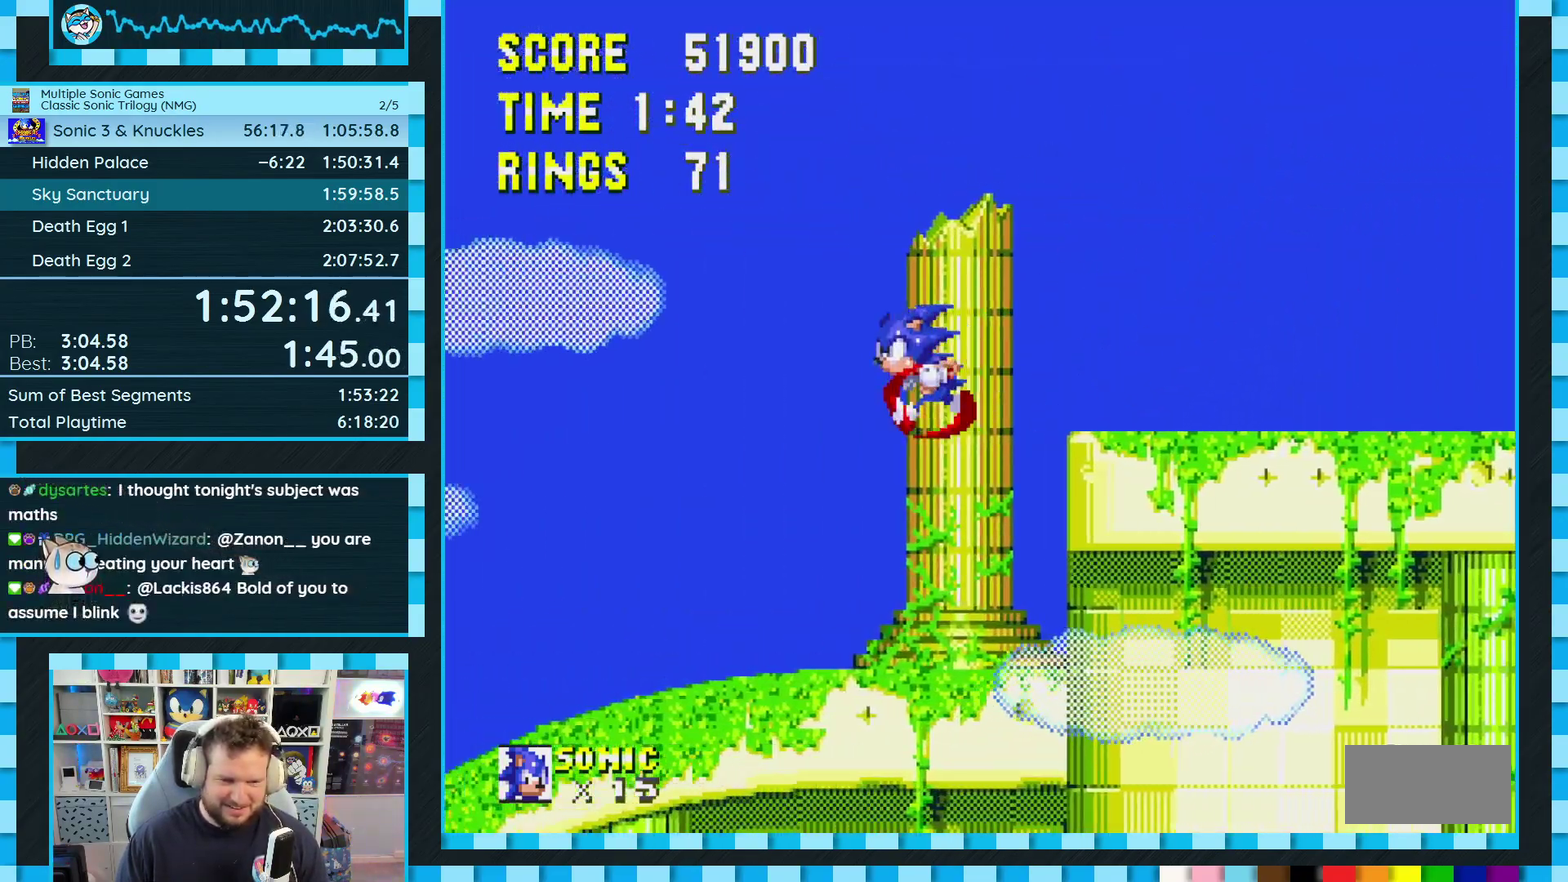
{"buttons": ["DPAD_LEFT"], "events": []}
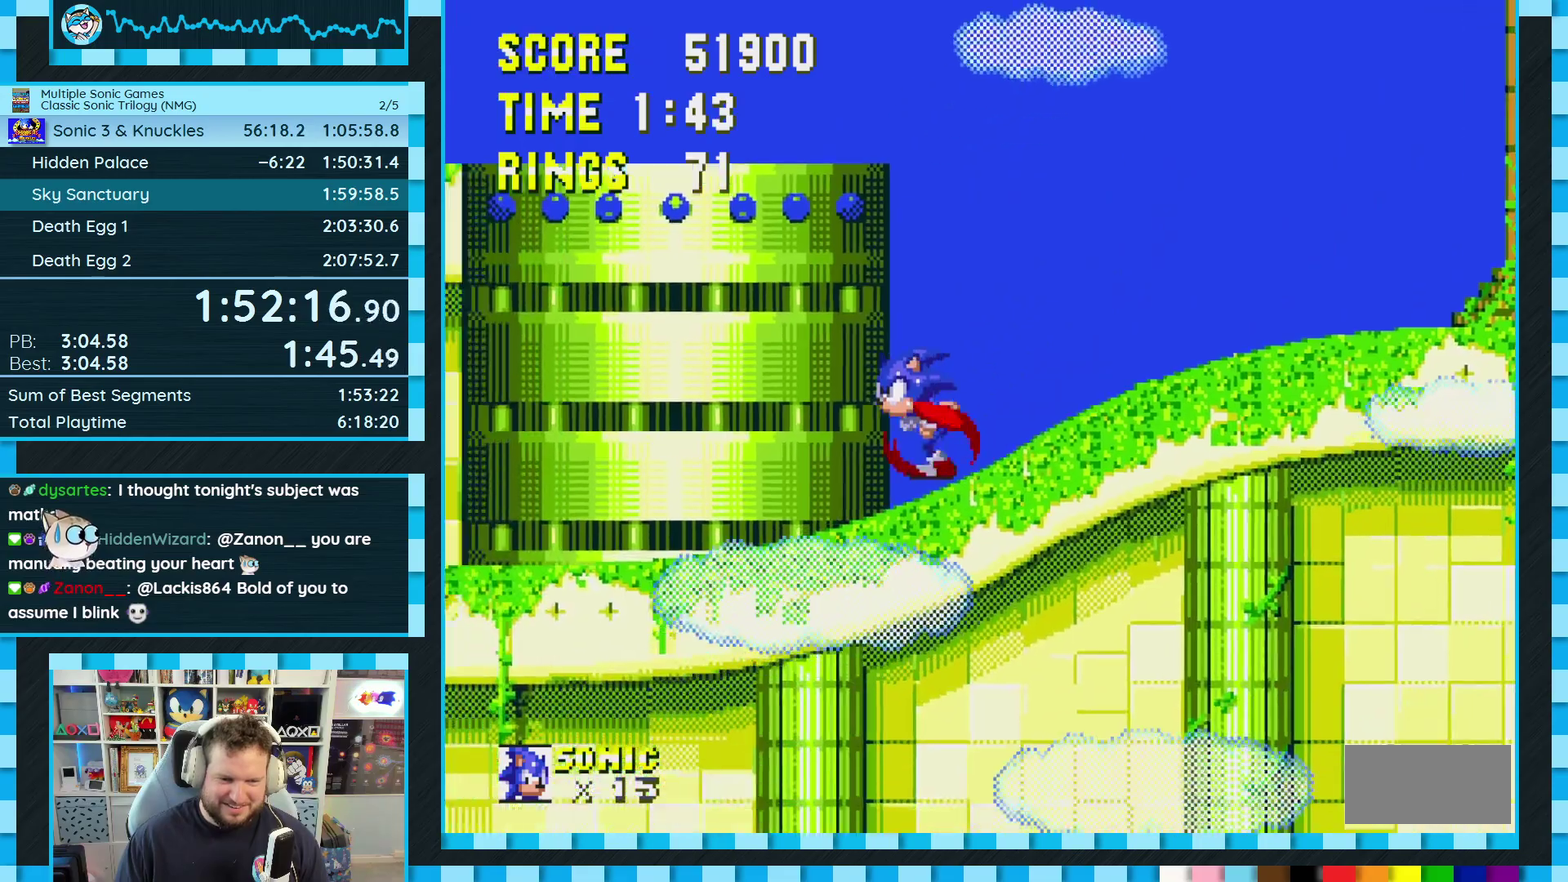
{"buttons": ["A", "DPAD_LEFT"], "events": [[17, "DPAD_LEFT", "up"], [150, "DPAD_RIGHT", "down"], [233, "DPAD_RIGHT", "up"], [367, "DPAD_LEFT", "down"], [467, "A", "down"]]}
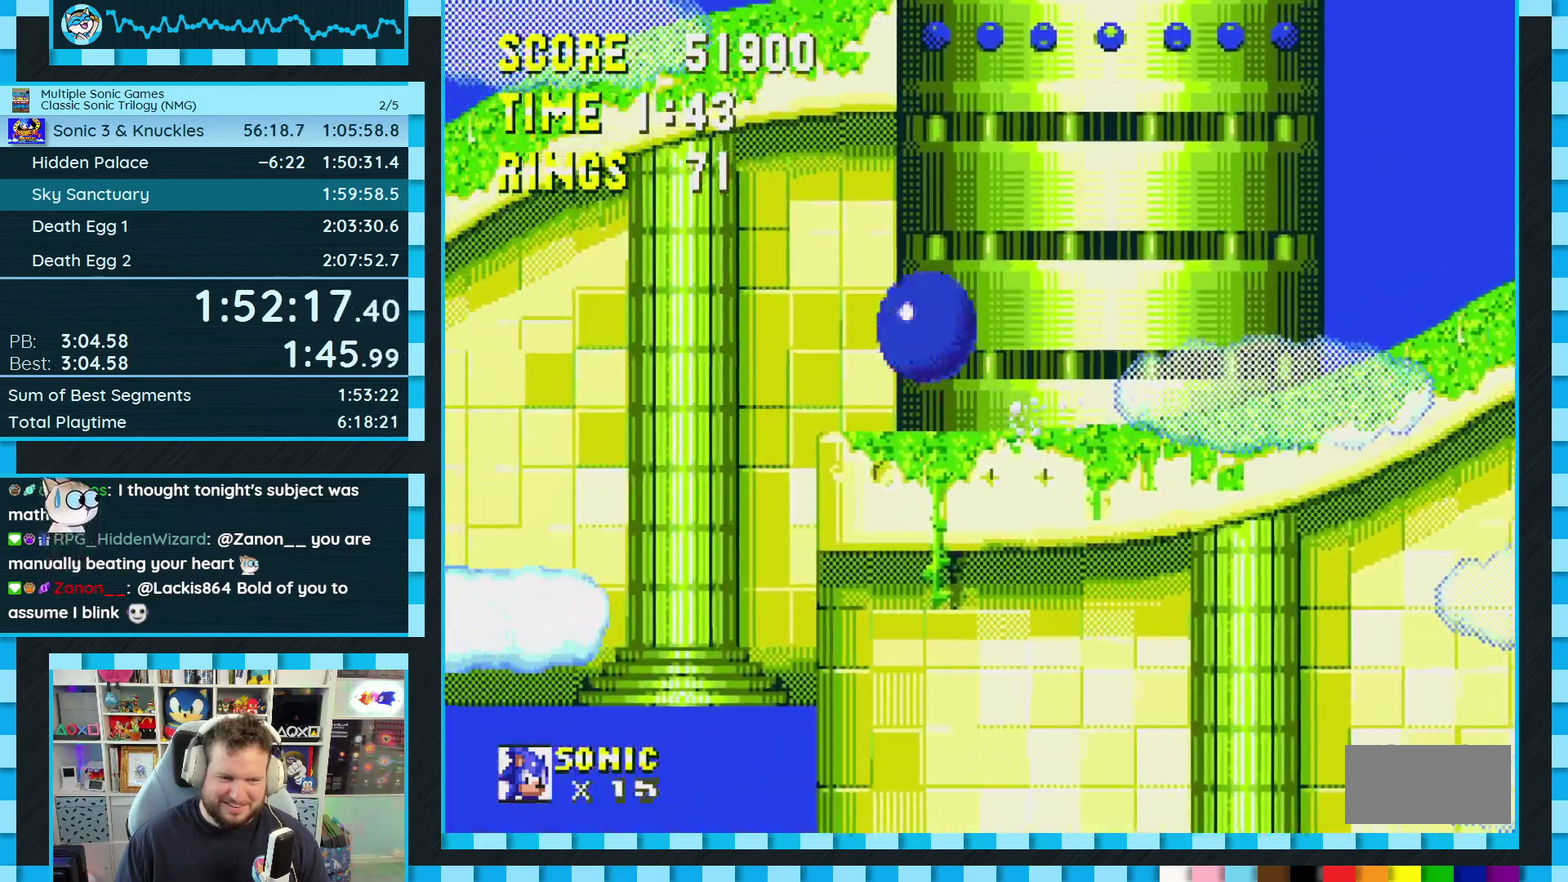
{"buttons": ["DPAD_LEFT"], "events": [[400, "A", "up"]]}
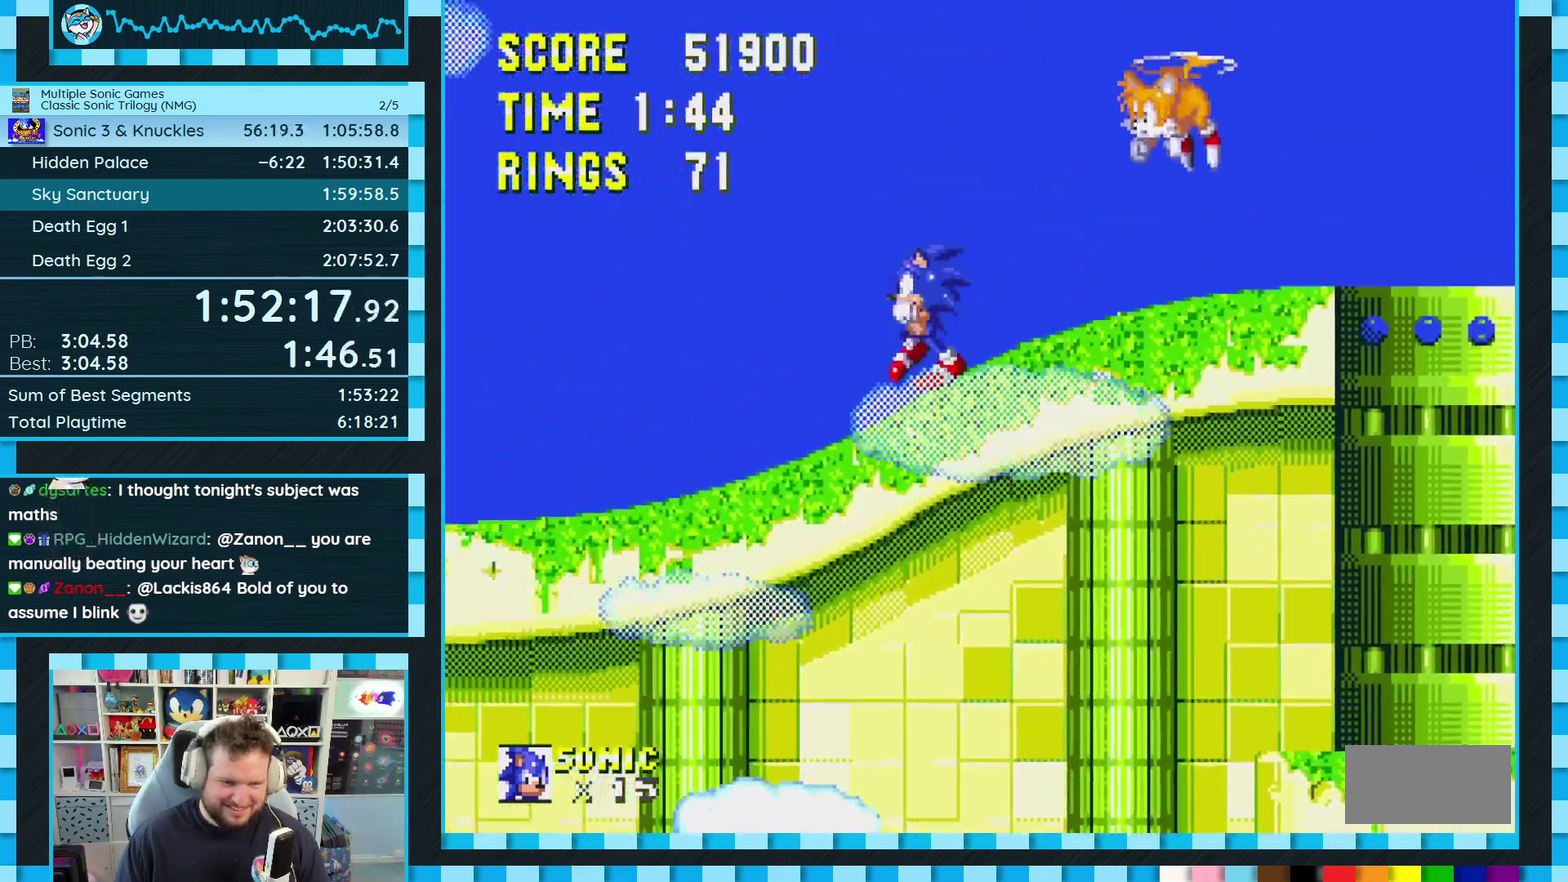
{"buttons": [], "events": [[350, "DPAD_LEFT", "up"]]}
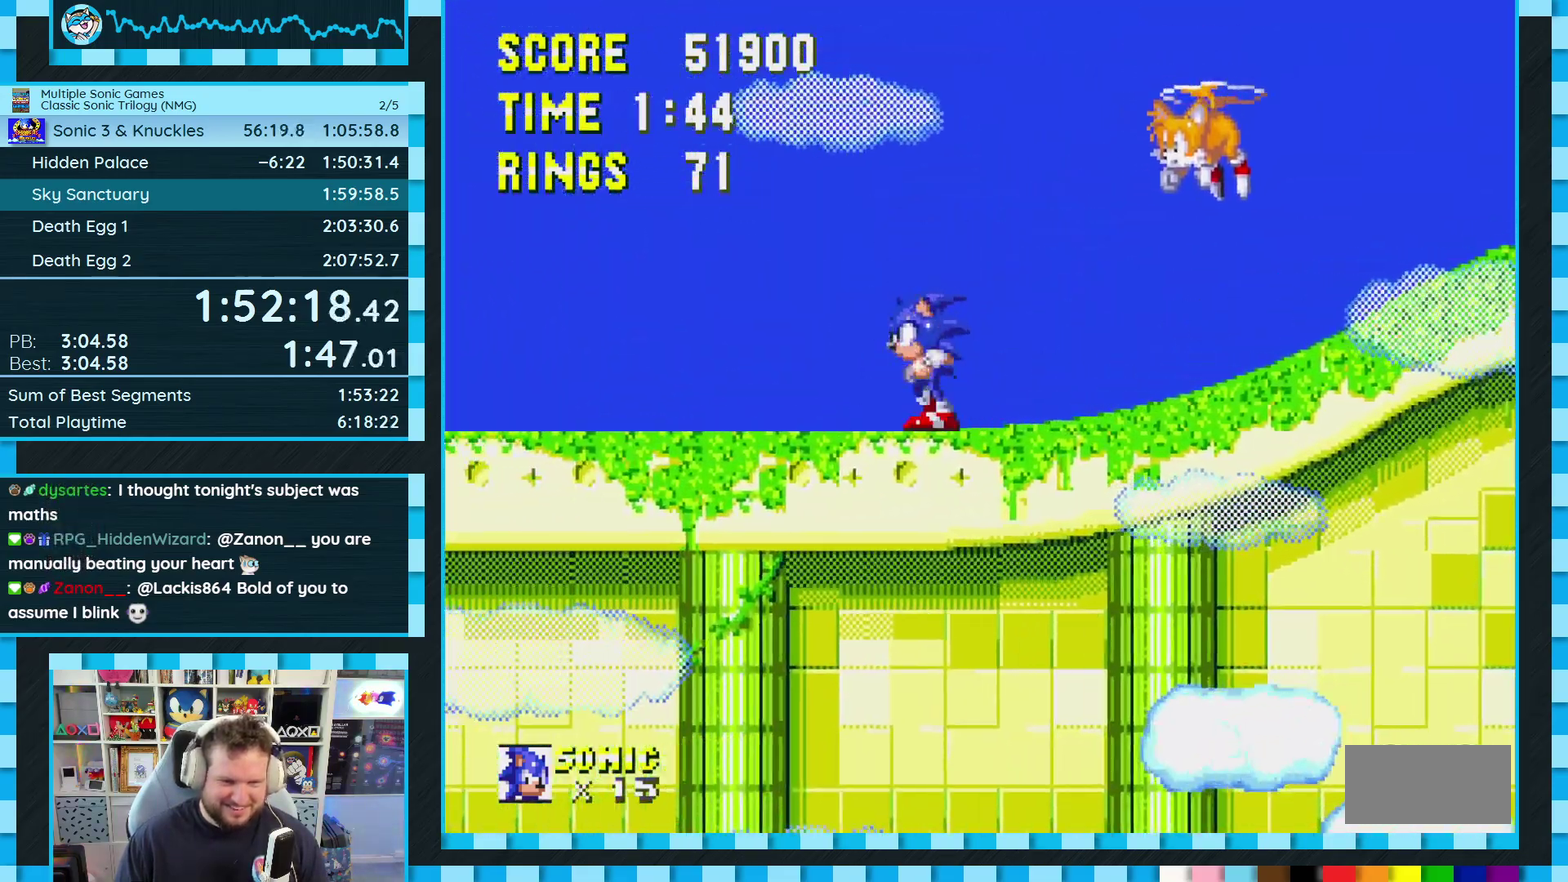
{"buttons": ["DPAD_LEFT"], "events": [[200, "DPAD_LEFT", "down"]]}
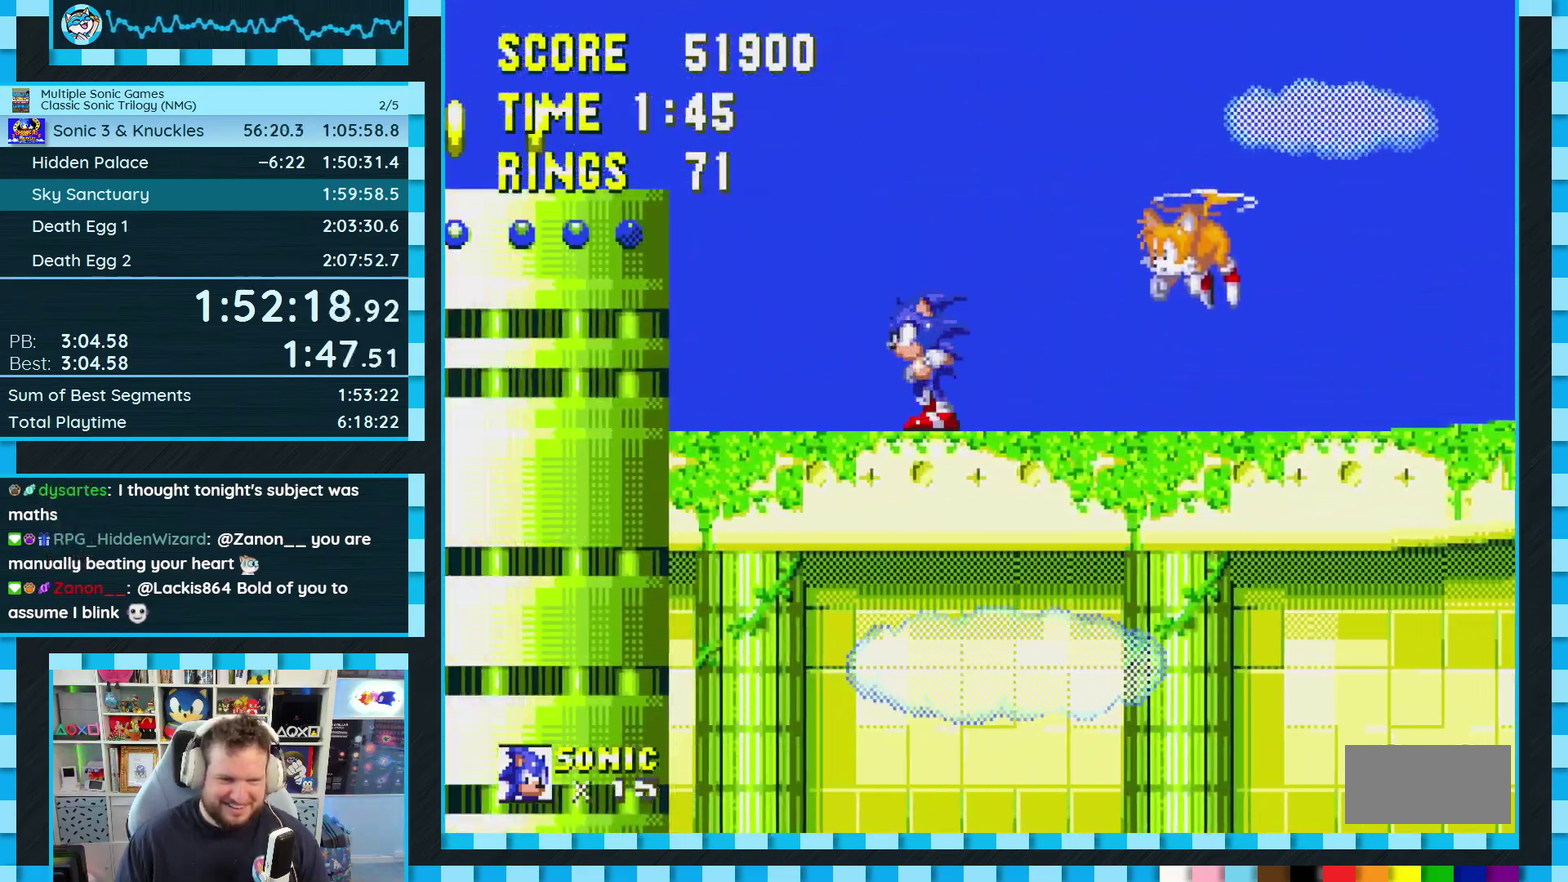
{"buttons": [], "events": [[33, "DPAD_LEFT", "up"], [100, "A", "down"], [167, "DPAD_RIGHT", "down"], [217, "A", "up"], [300, "DPAD_RIGHT", "up"]]}
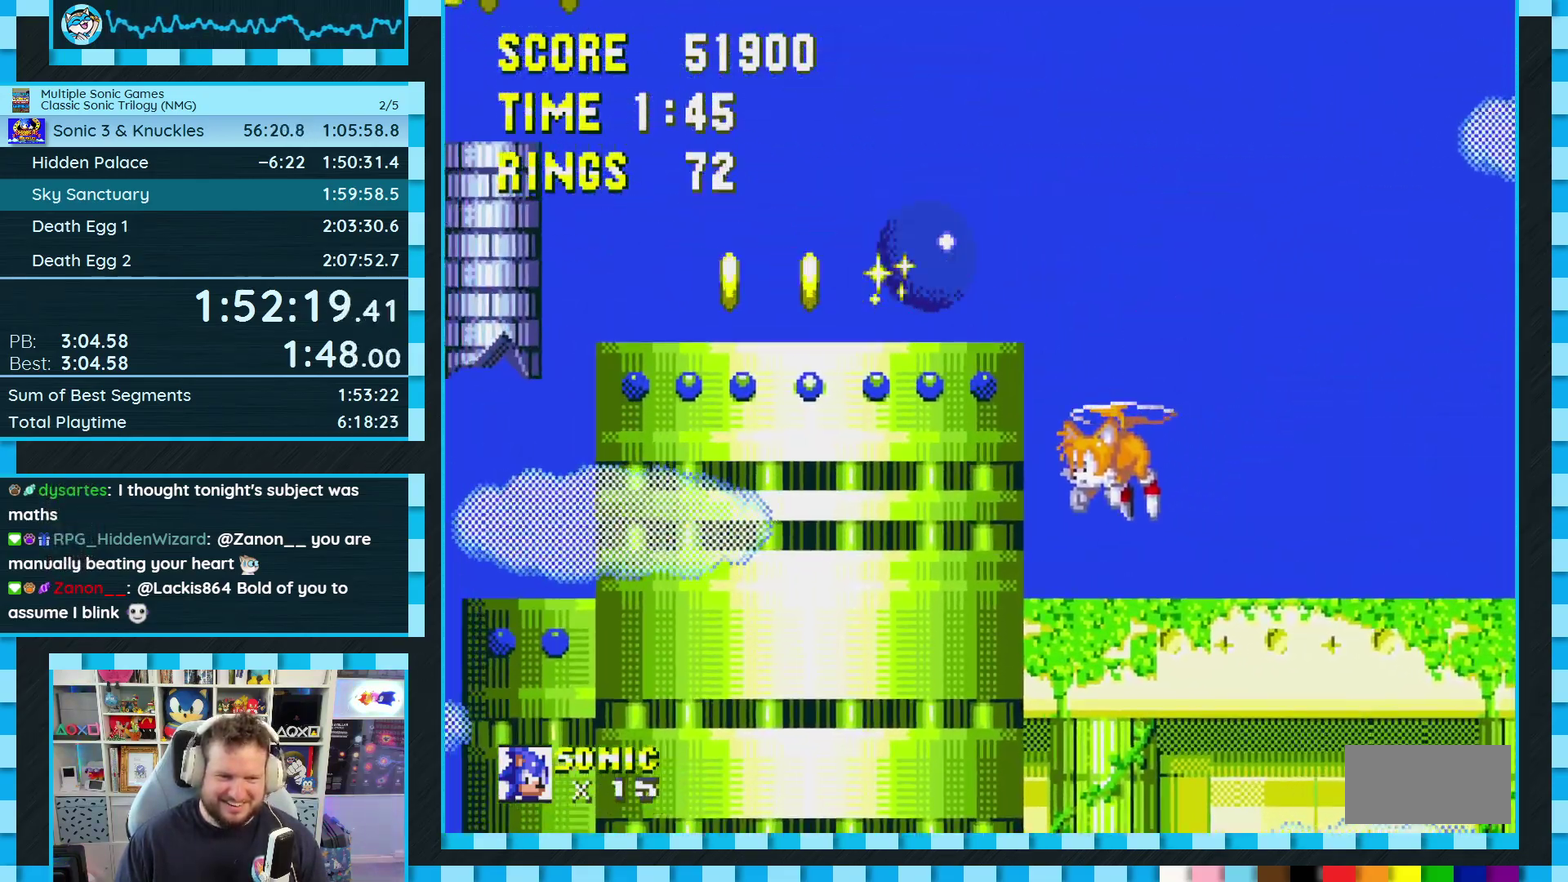
{"buttons": [], "events": [[50, "DPAD_LEFT", "down"], [300, "A", "down"], [300, "DPAD_LEFT", "up"], [417, "A", "up"]]}
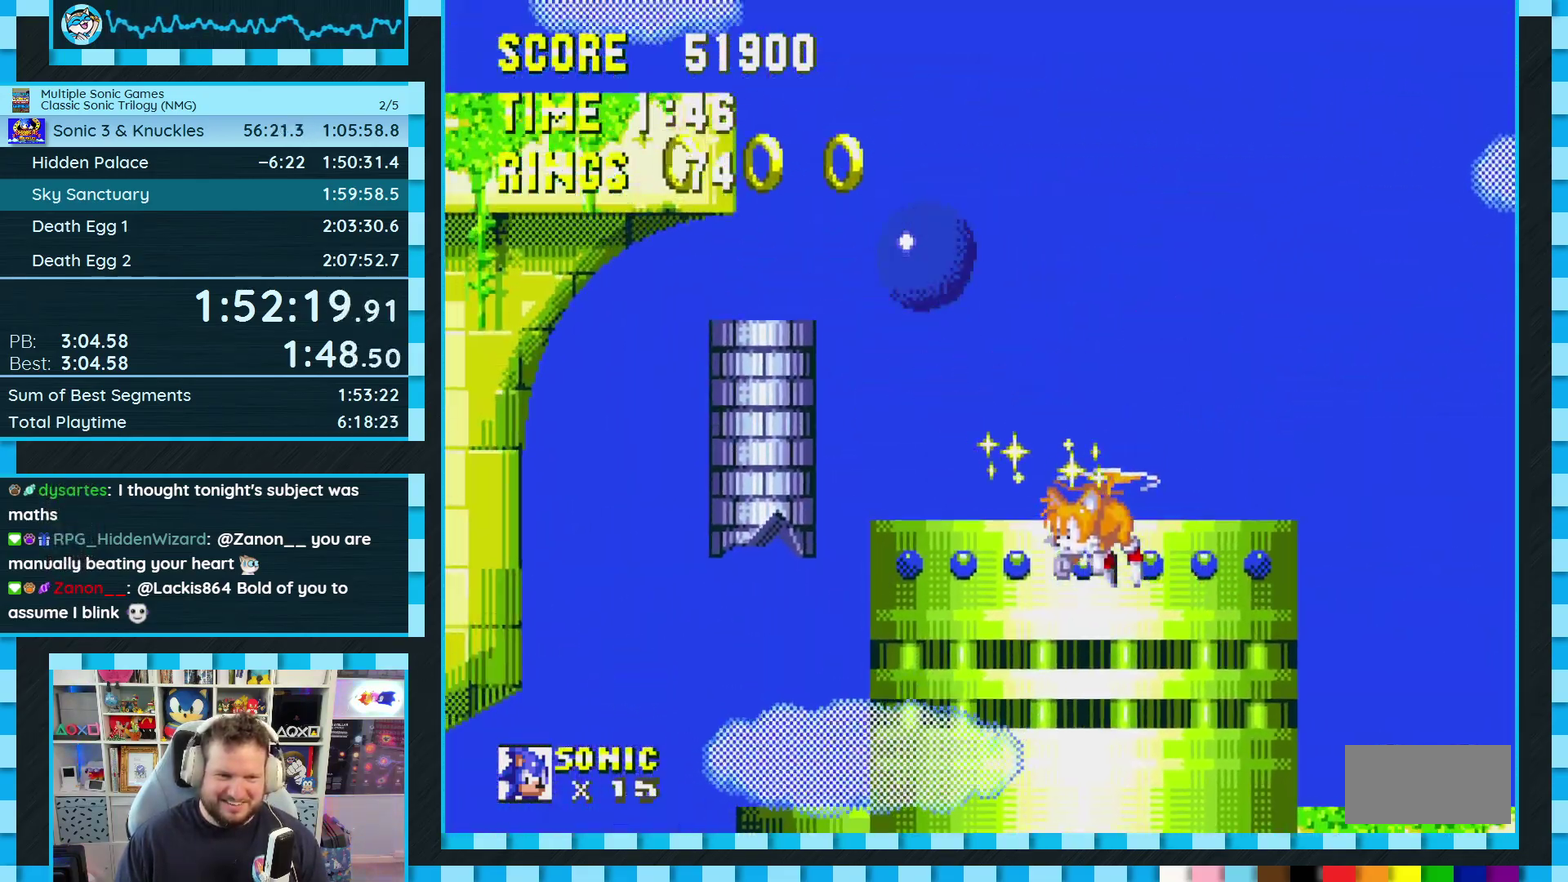
{"buttons": ["A", "DPAD_LEFT"], "events": [[200, "DPAD_RIGHT", "down"], [300, "DPAD_RIGHT", "up"], [483, "A", "down"], [483, "DPAD_LEFT", "down"]]}
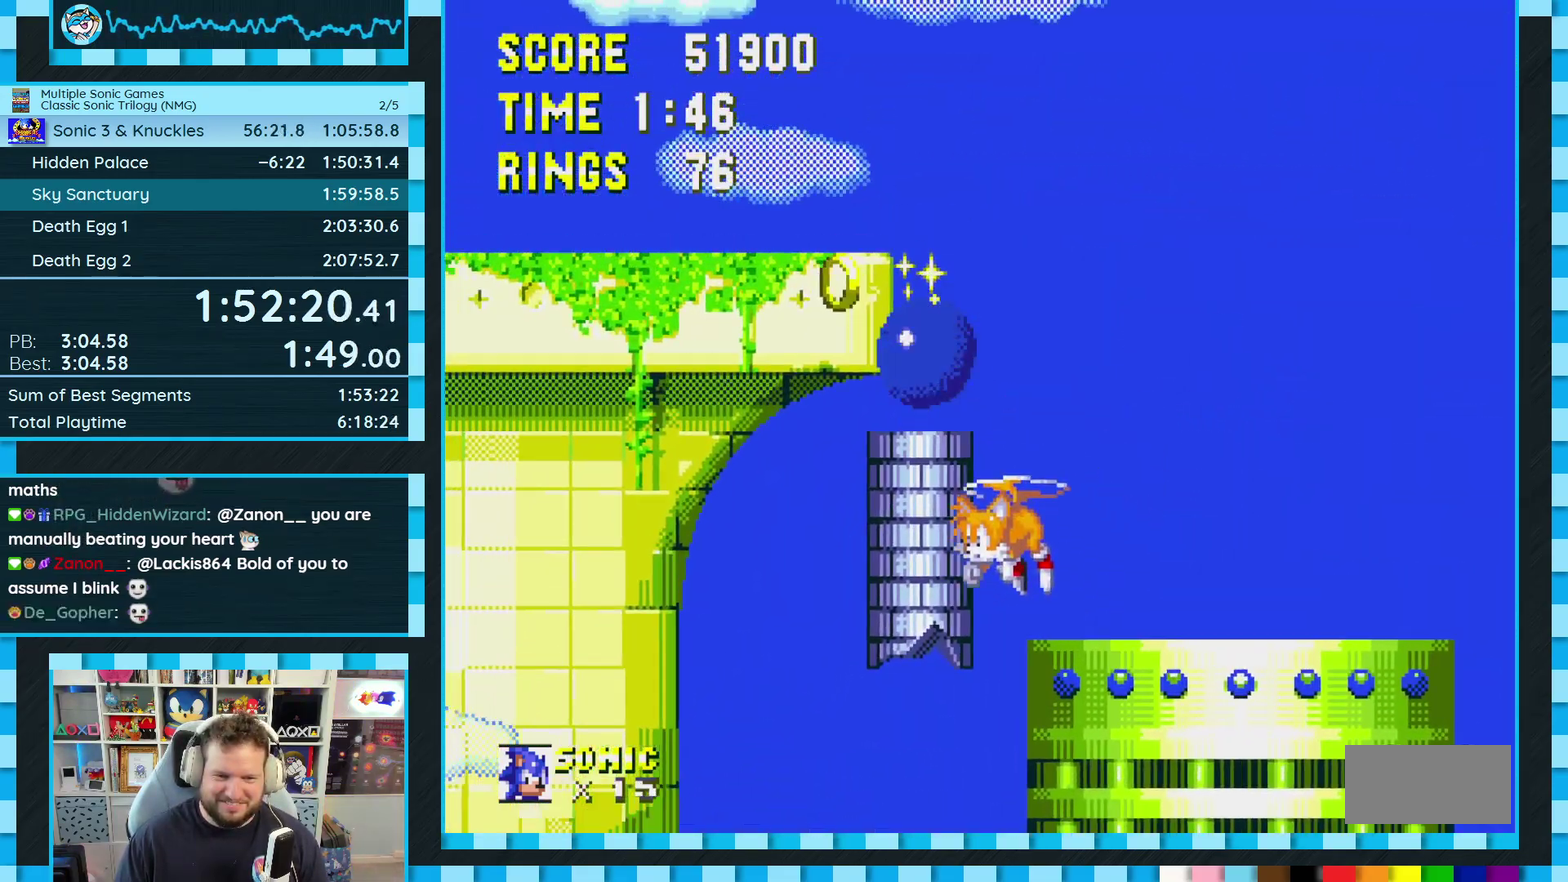
{"buttons": [], "events": [[50, "A", "up"], [317, "DPAD_LEFT", "up"]]}
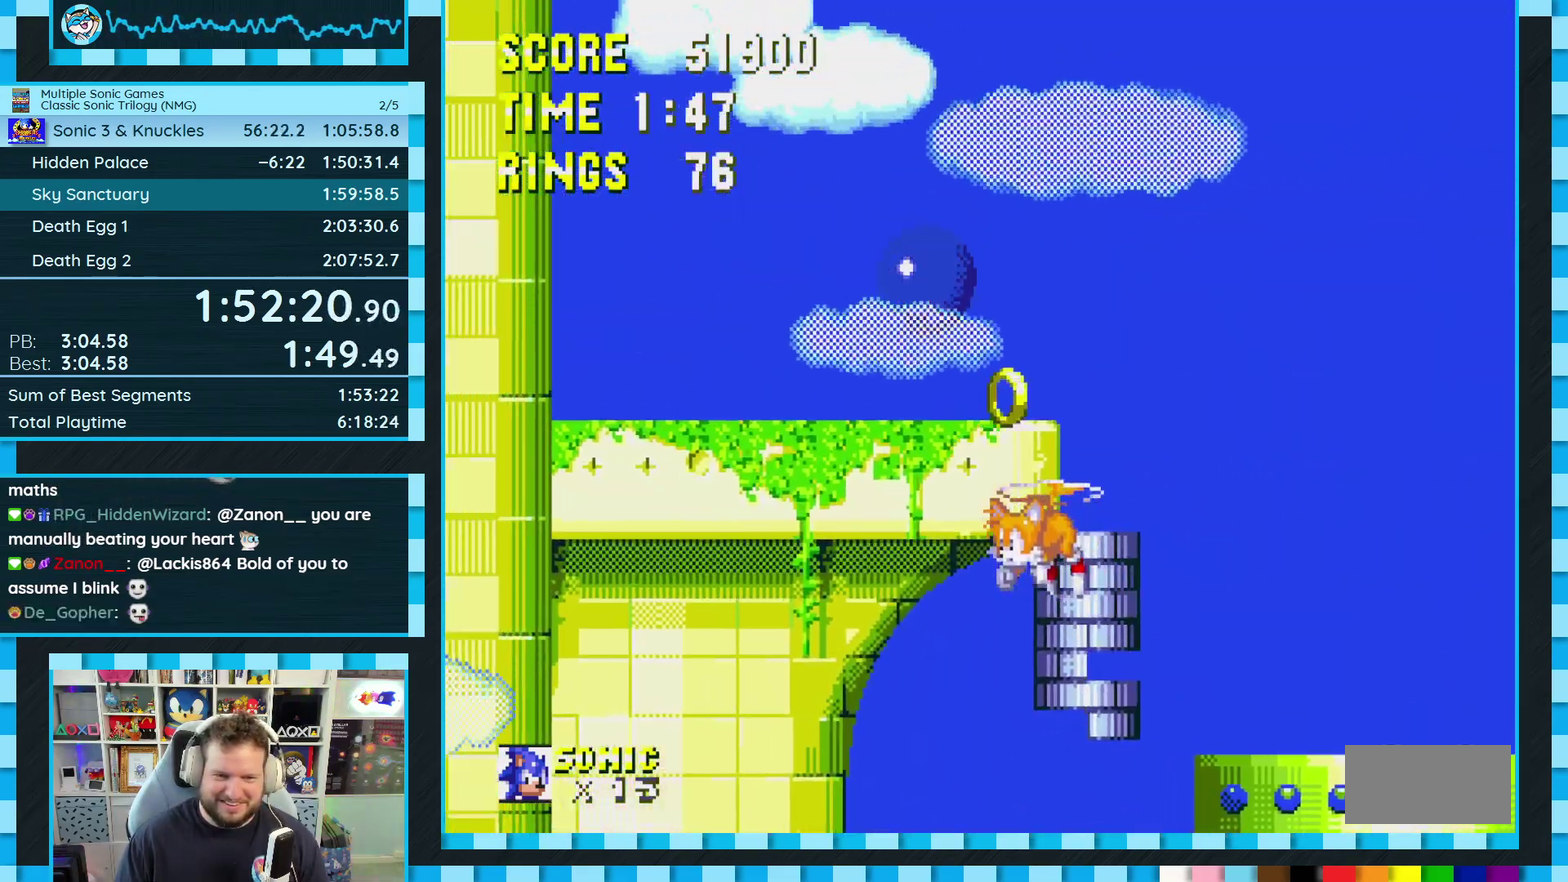
{"buttons": ["A"], "events": [[67, "DPAD_RIGHT", "down"], [183, "DPAD_RIGHT", "up"], [217, "A", "down"]]}
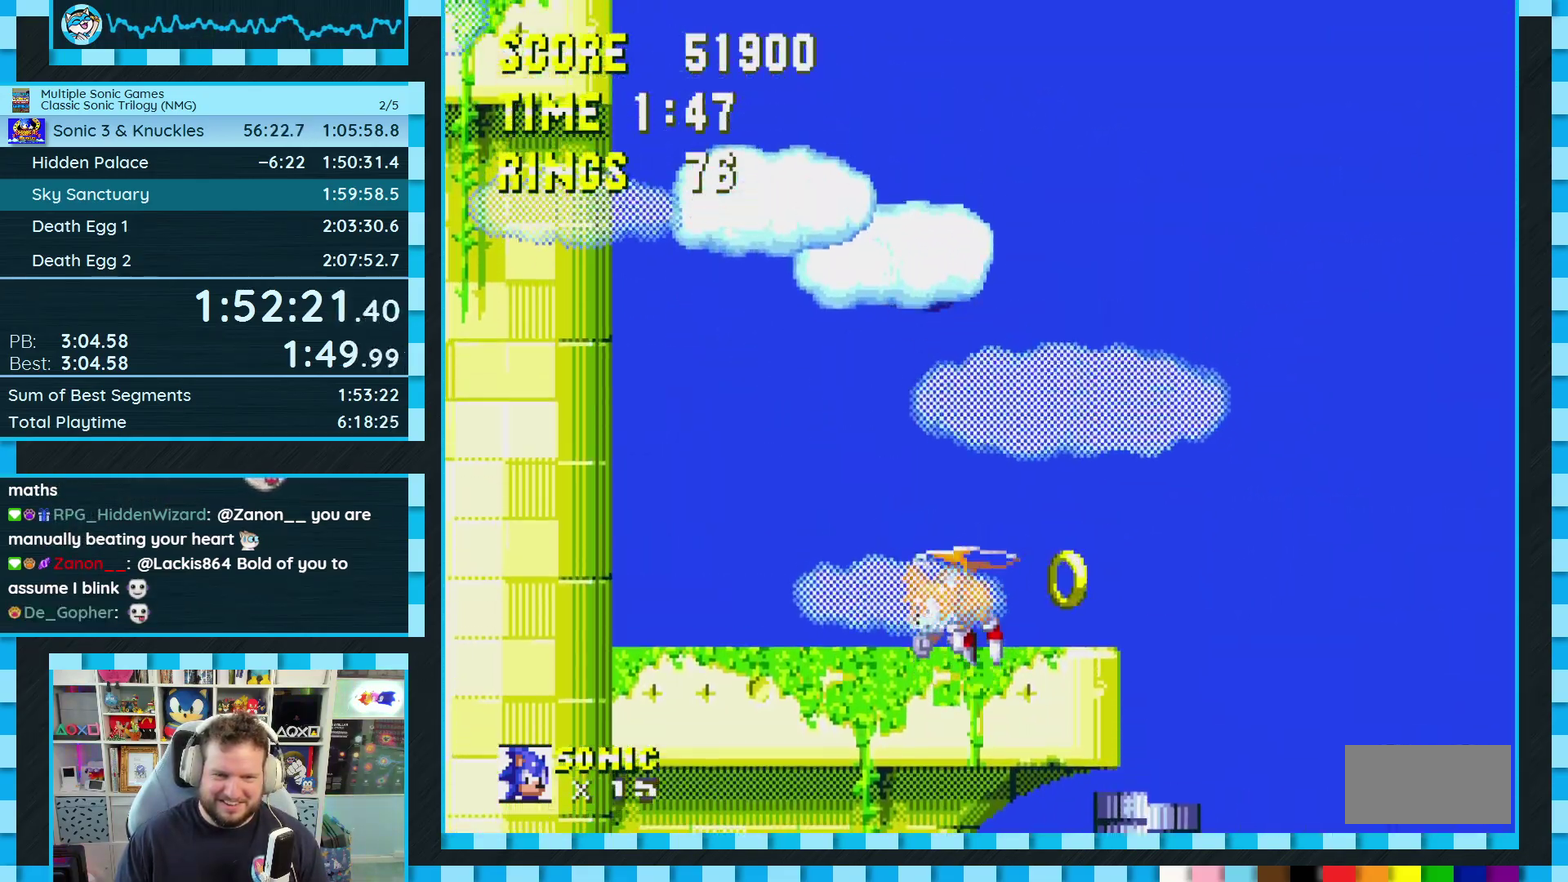
{"buttons": ["A", "DPAD_LEFT"], "events": [[217, "DPAD_LEFT", "down"]]}
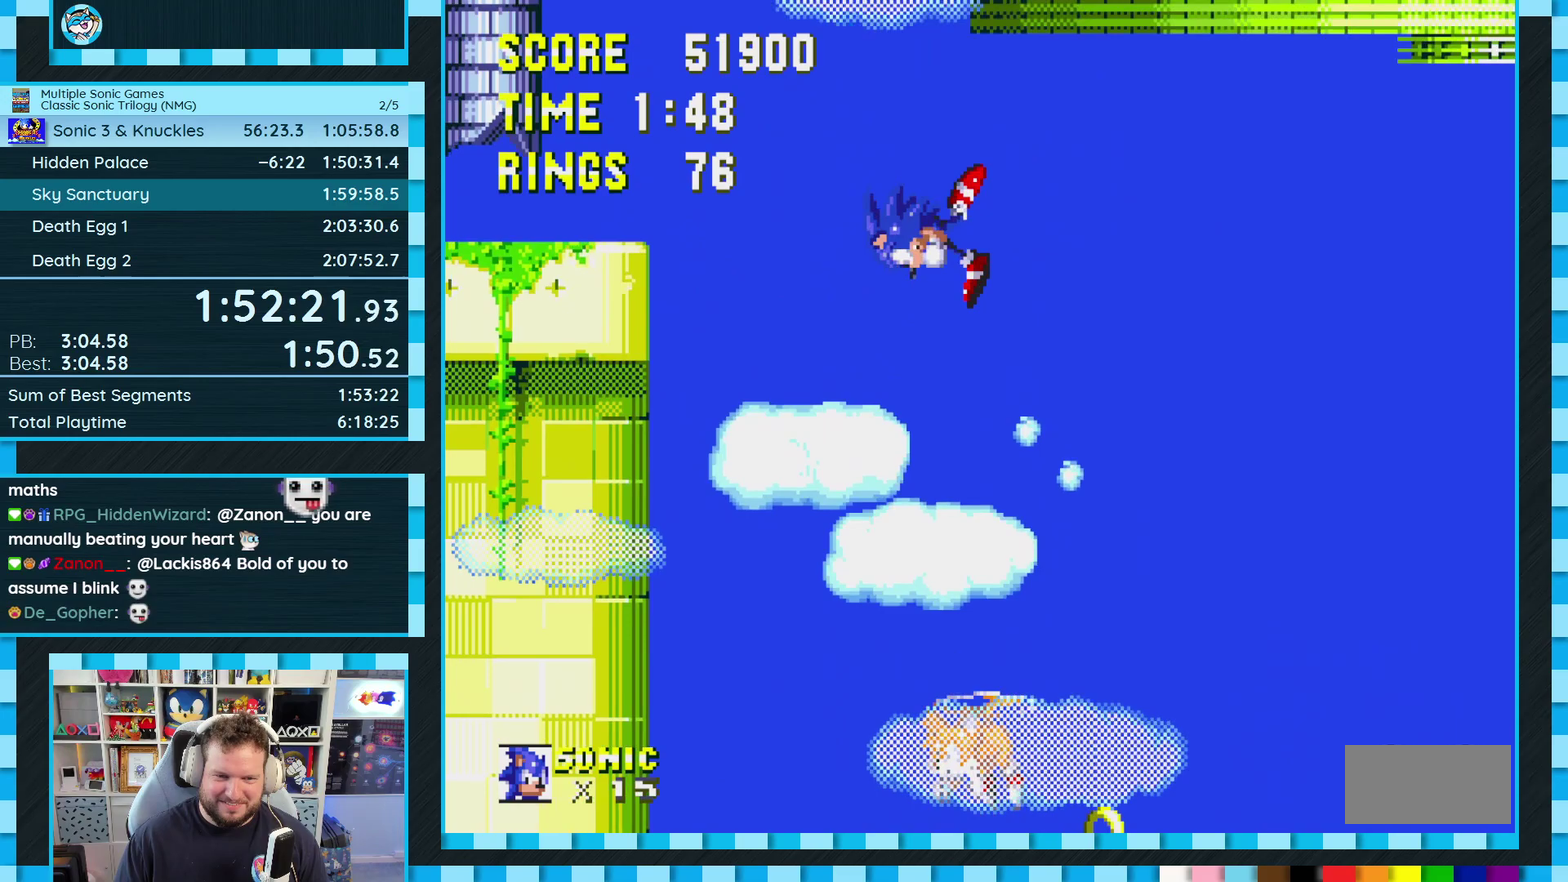
{"buttons": ["DPAD_LEFT"], "events": [[450, "A", "up"]]}
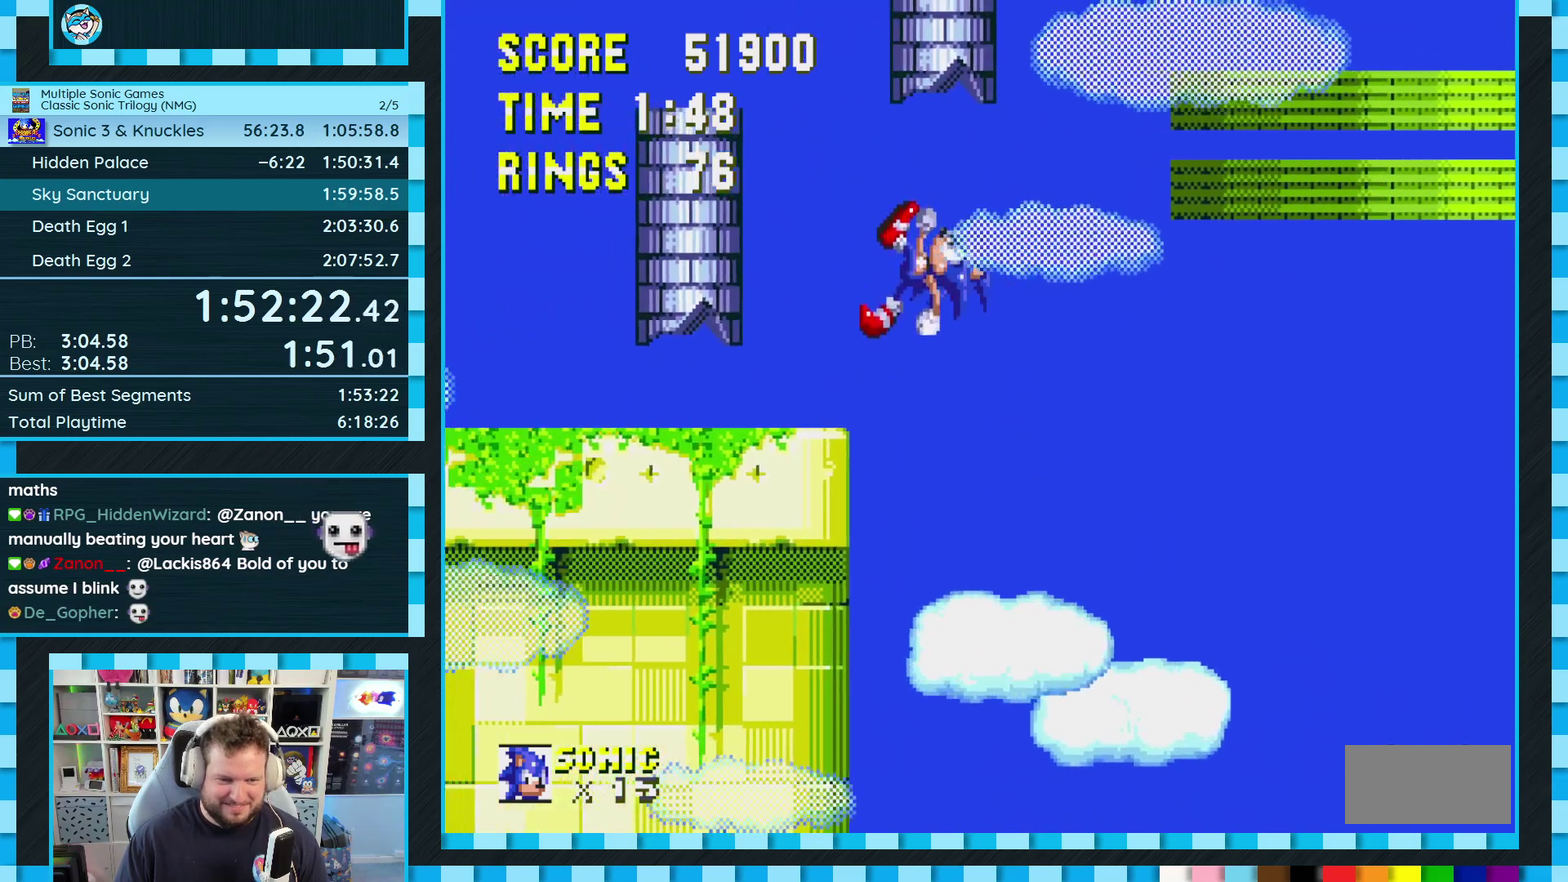
{"buttons": ["DPAD_RIGHT"], "events": [[100, "DPAD_LEFT", "up"], [233, "A", "down"], [233, "DPAD_RIGHT", "down"], [400, "A", "up"]]}
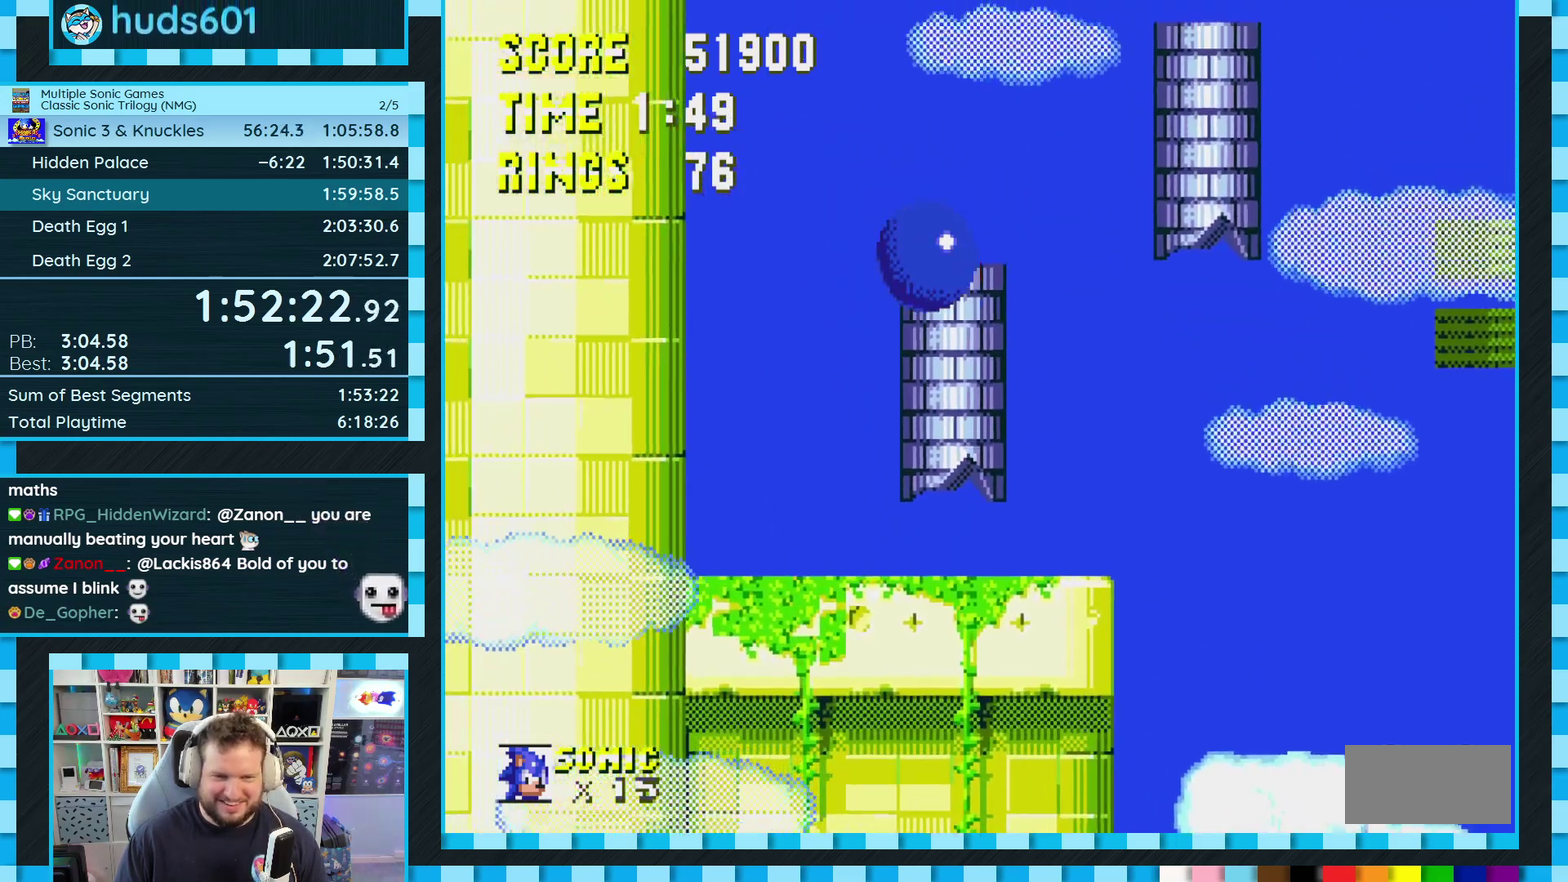
{"buttons": ["A", "DPAD_RIGHT"], "events": [[500, "A", "down"]]}
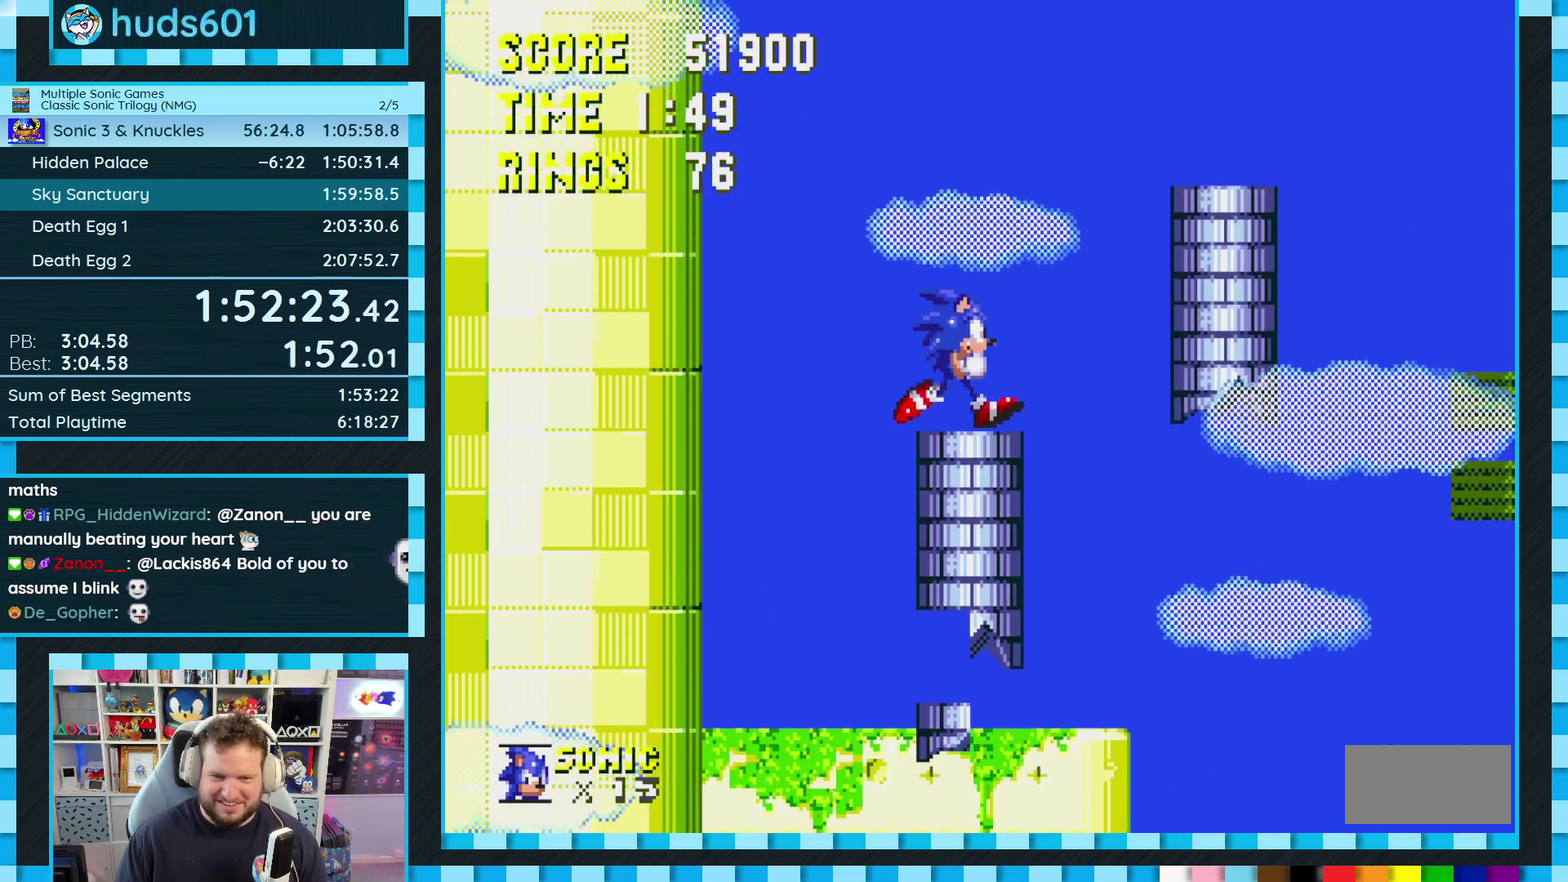
{"buttons": ["A", "DPAD_RIGHT"], "events": []}
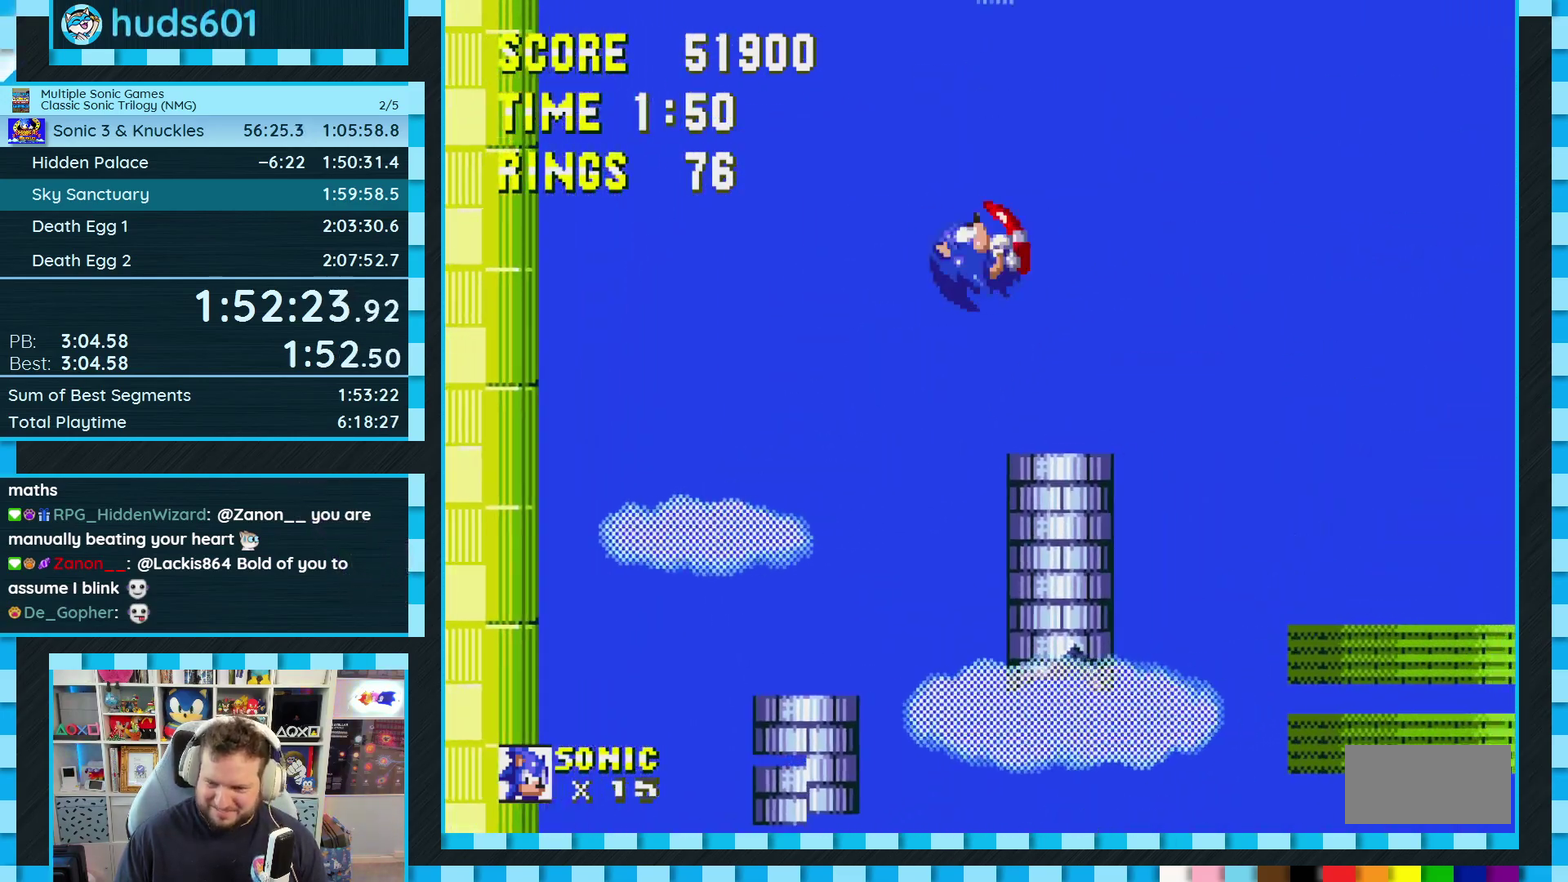
{"buttons": ["DPAD_RIGHT"], "events": [[100, "A", "up"], [250, "DPAD_RIGHT", "up"], [450, "DPAD_RIGHT", "down"]]}